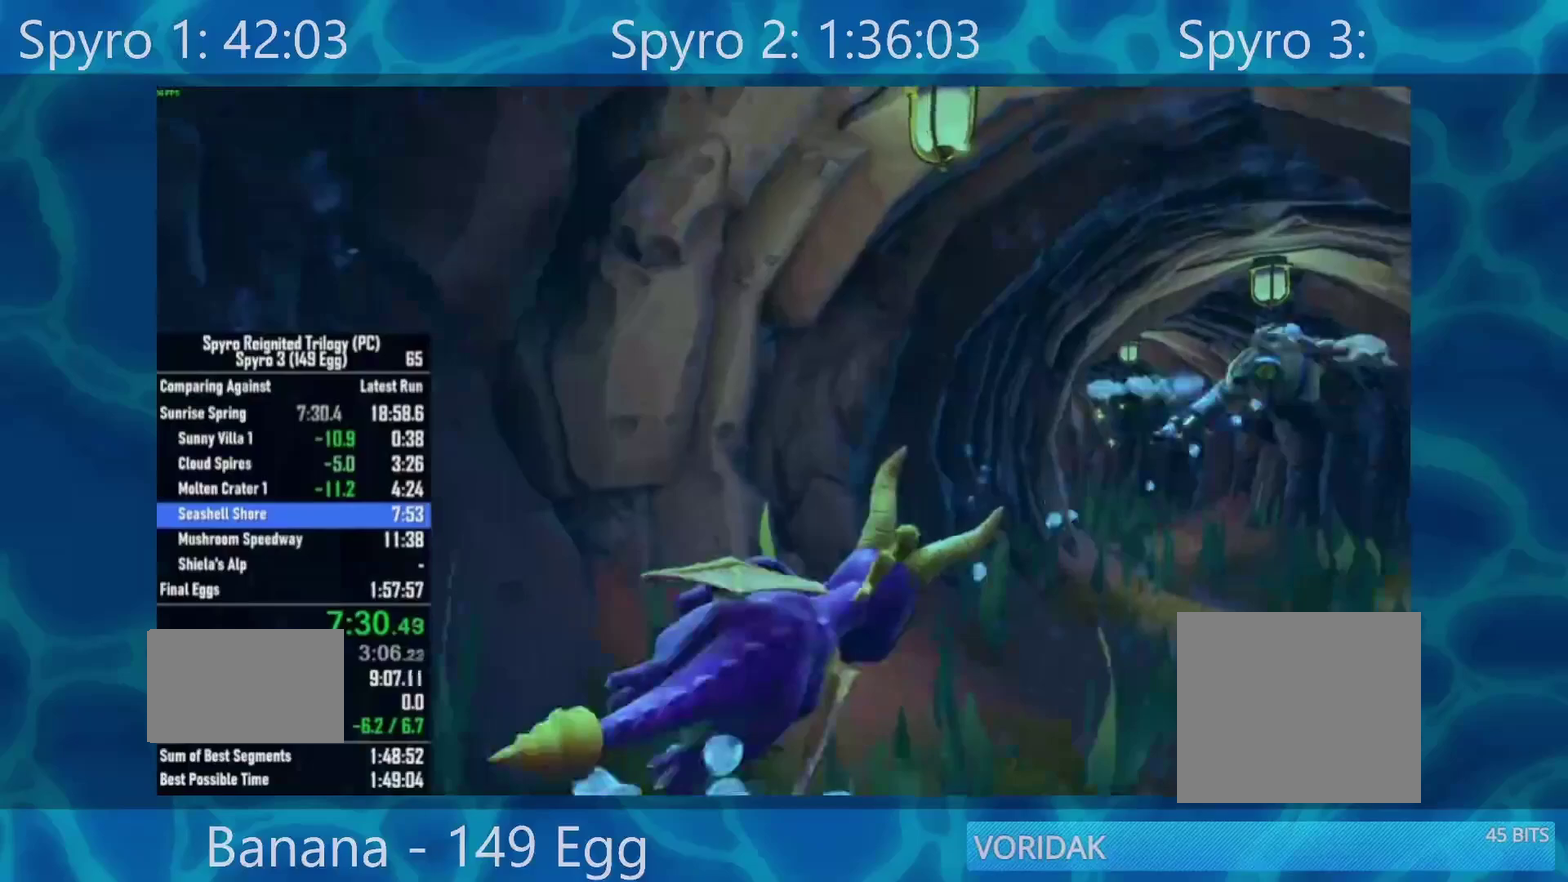
Gameplay with a controller (Xbox layout); each line is a JSON object with the inputs held at the frame after it. "events" lists button and stick changes between this image and that frame as [ms after this image, input, new state], when the widget could be followed in between. This document gives stick clicks only as held states, not as events.
{"buttons": [], "left_stick": "left", "right_stick": "center"}
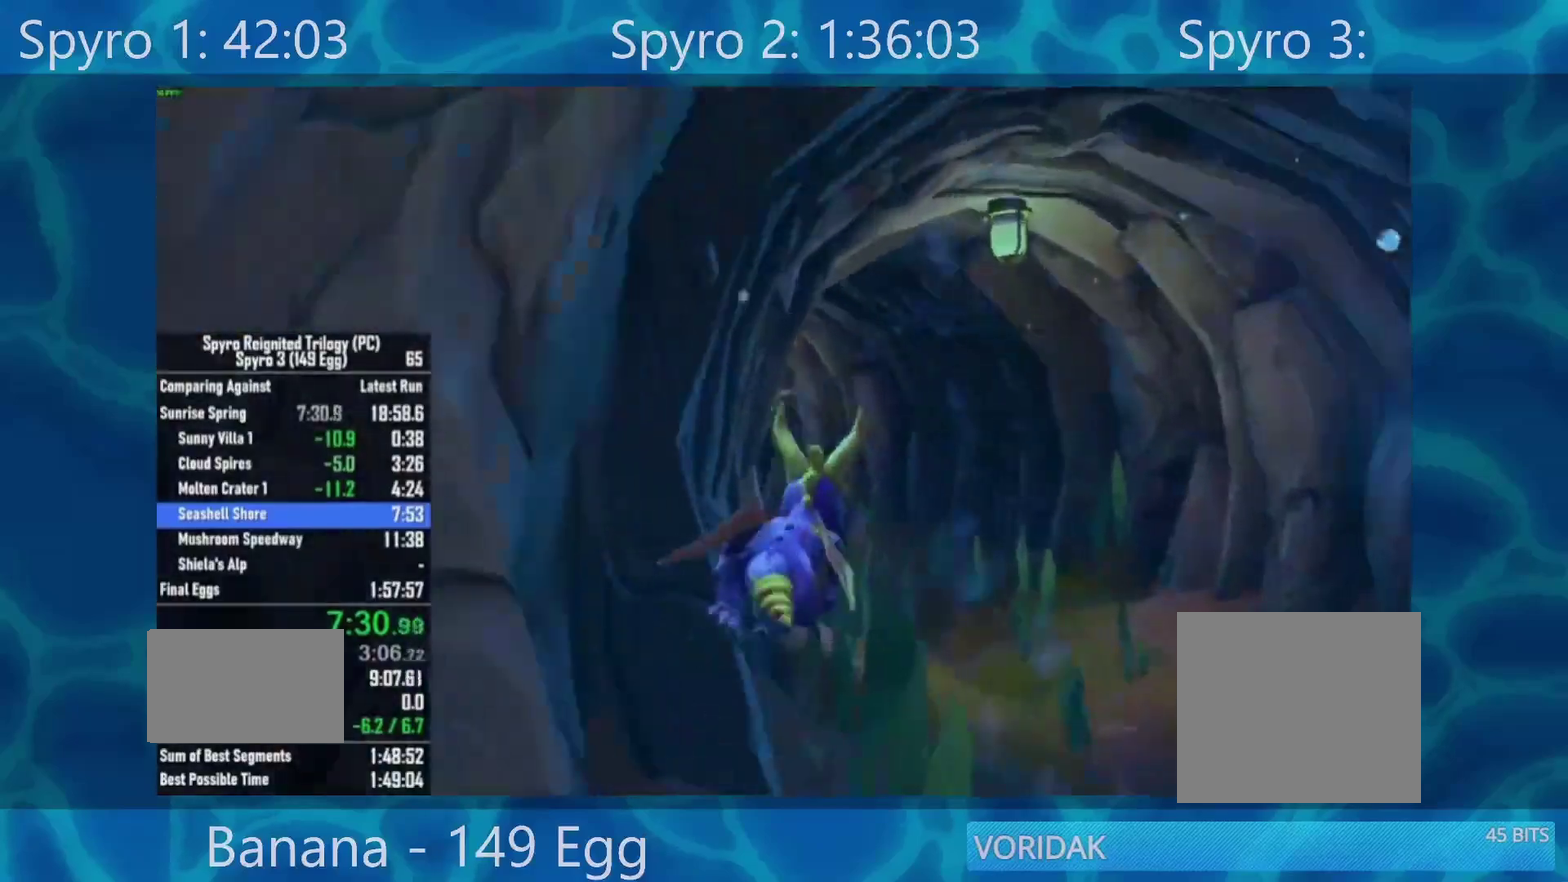
{"buttons": [], "left_stick": "left", "right_stick": "center"}
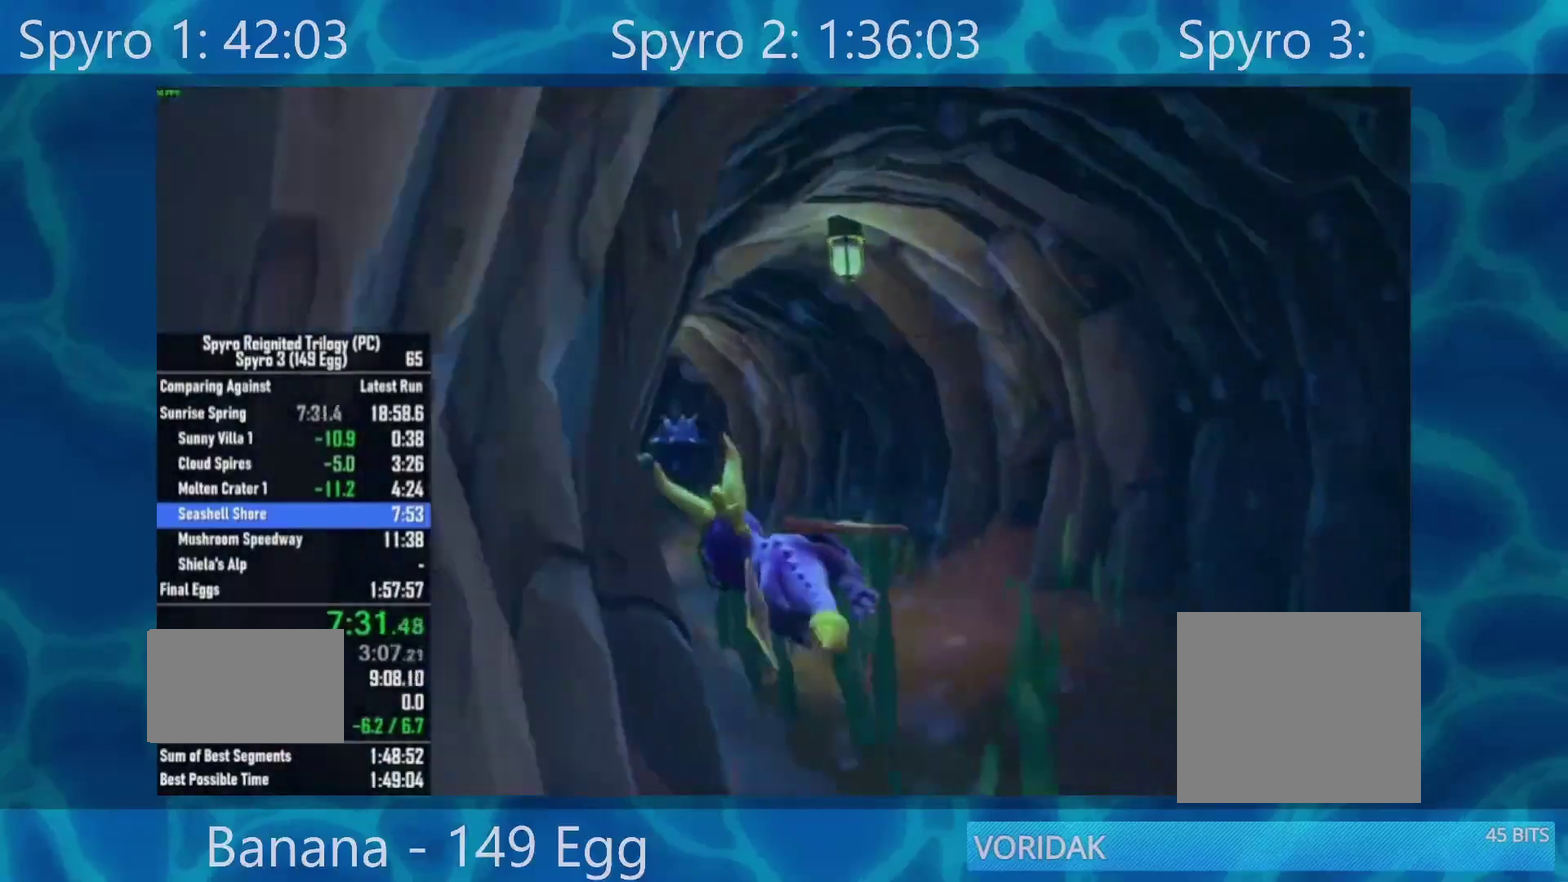
{"buttons": [], "left_stick": "right", "right_stick": "center"}
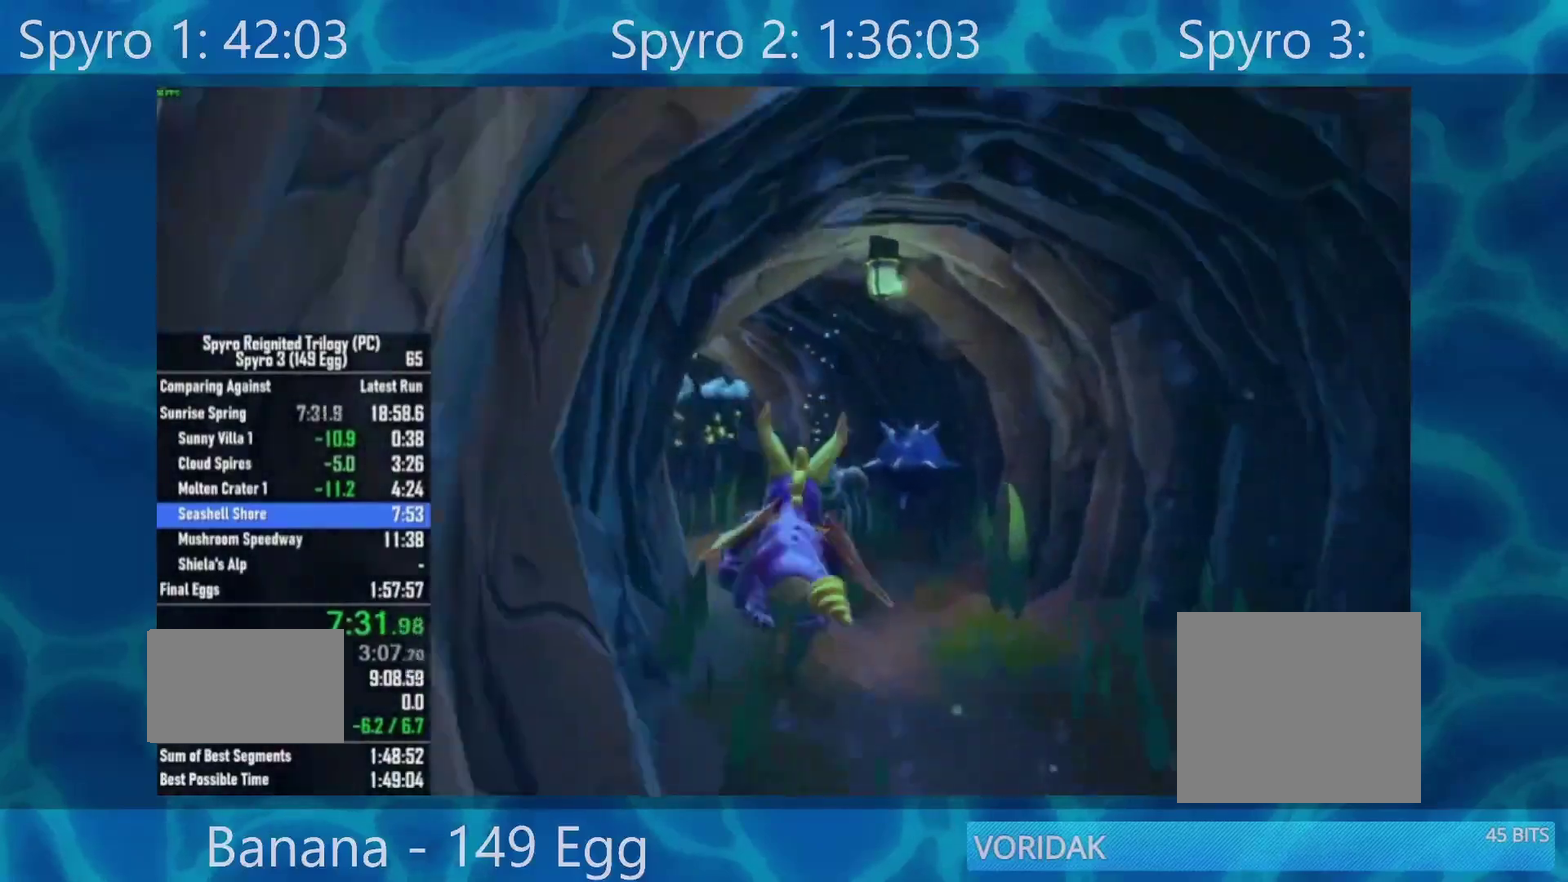
{"buttons": [], "left_stick": "center", "right_stick": "center"}
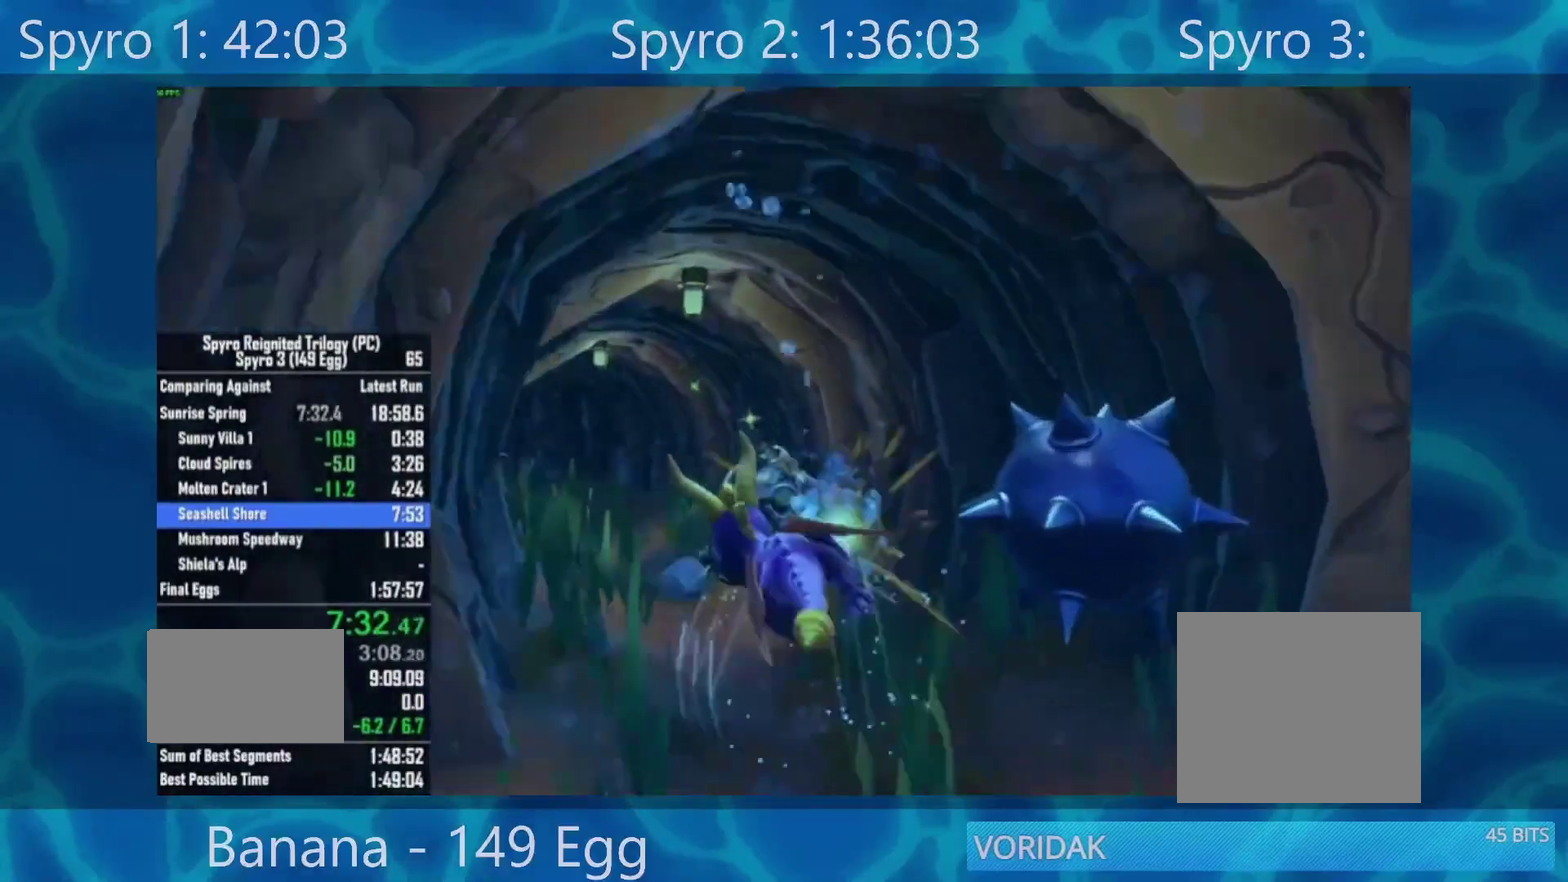
{"buttons": [], "left_stick": "left", "right_stick": "center"}
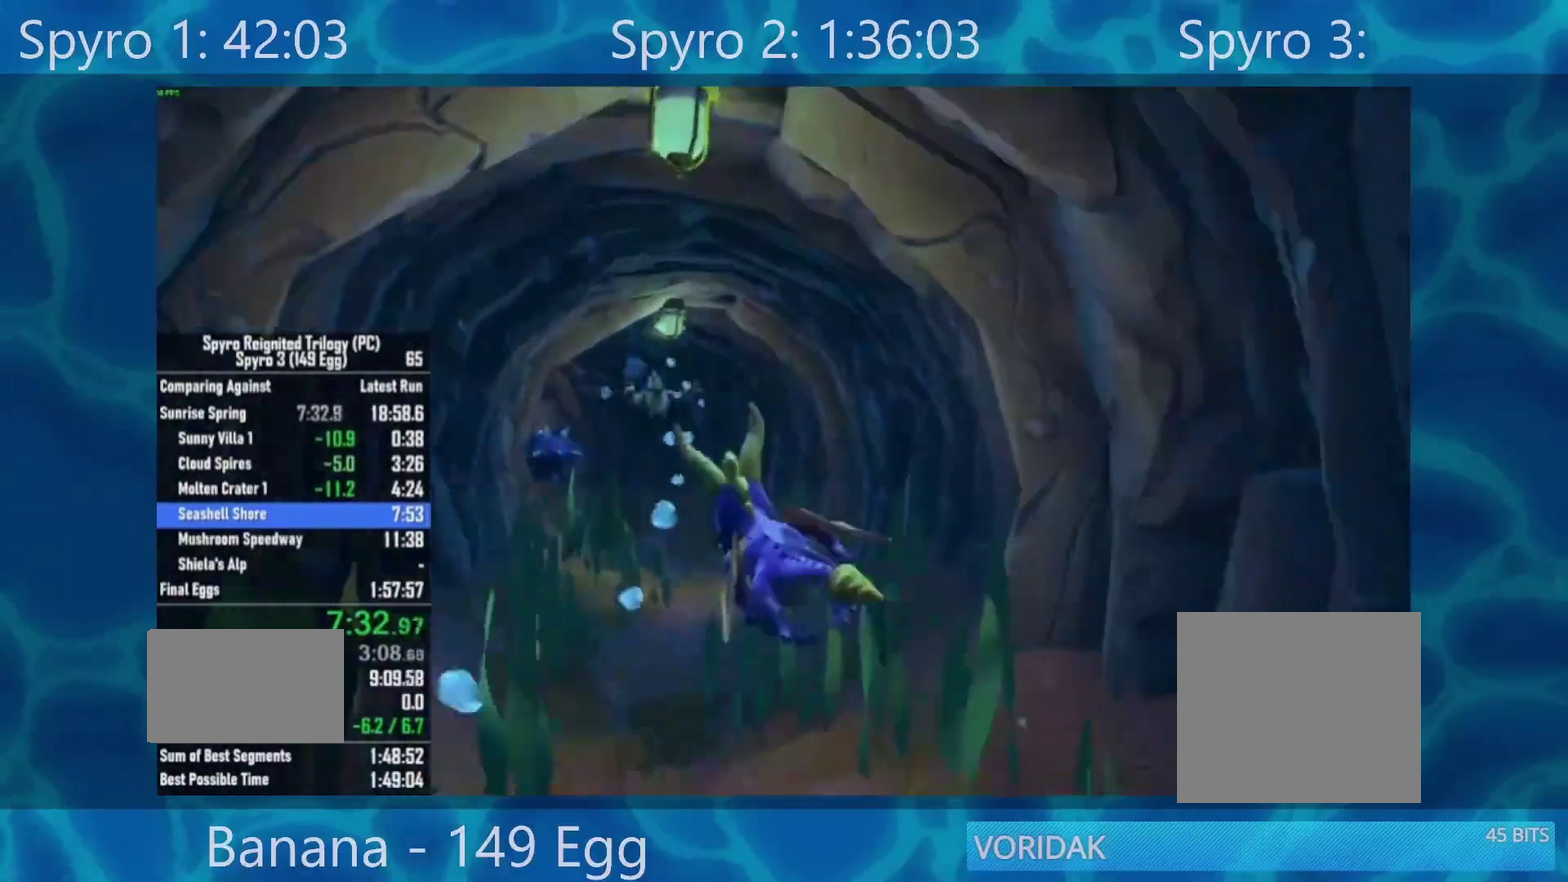
{"buttons": [], "left_stick": "left", "right_stick": "center"}
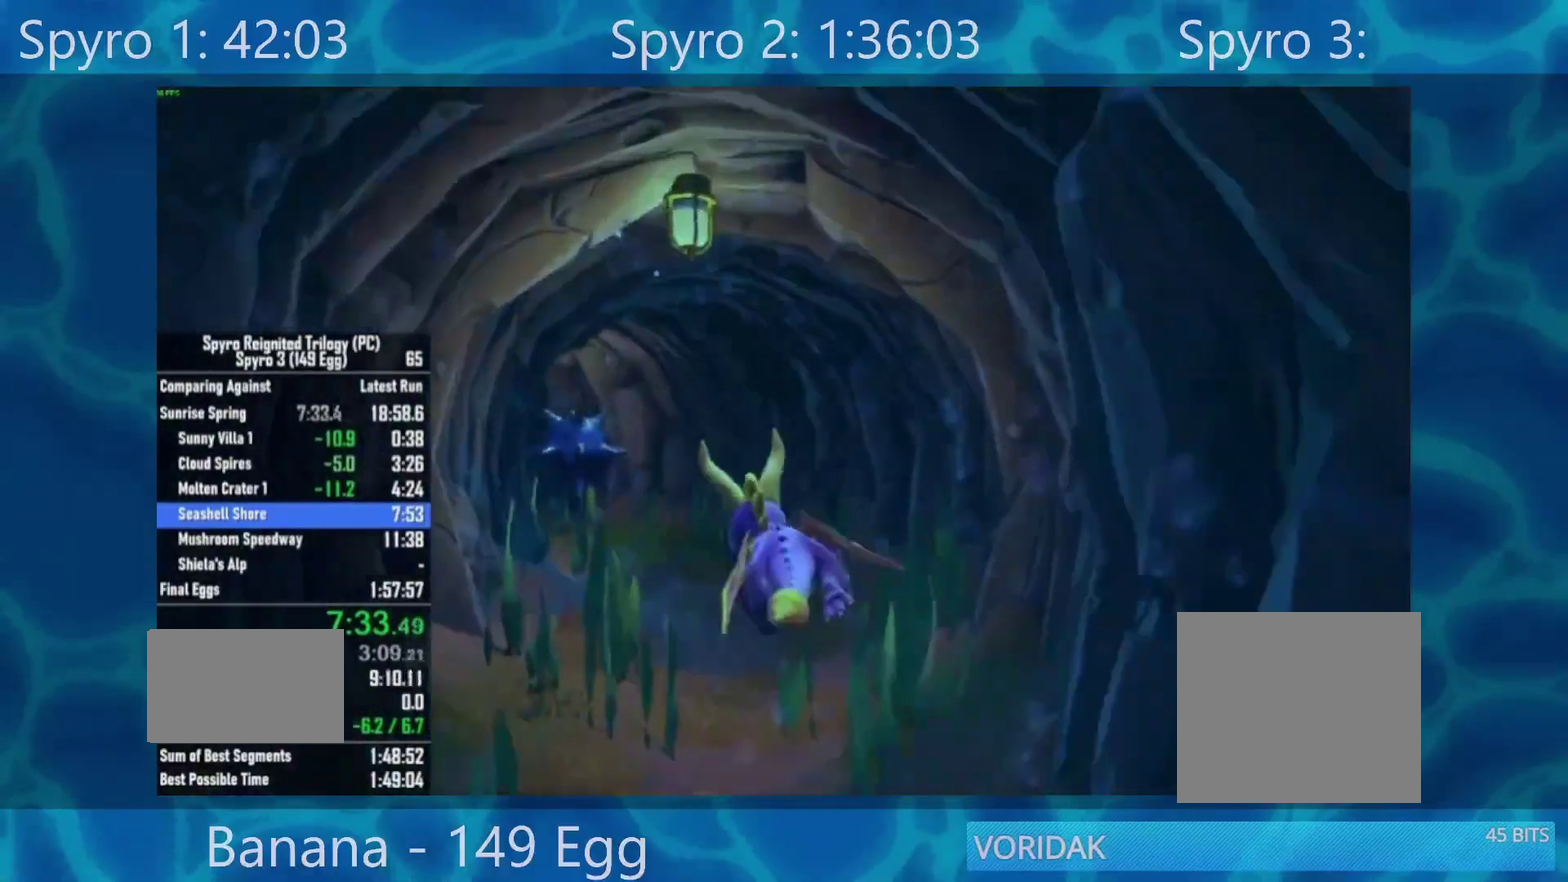
{"buttons": [], "left_stick": "left", "right_stick": "center"}
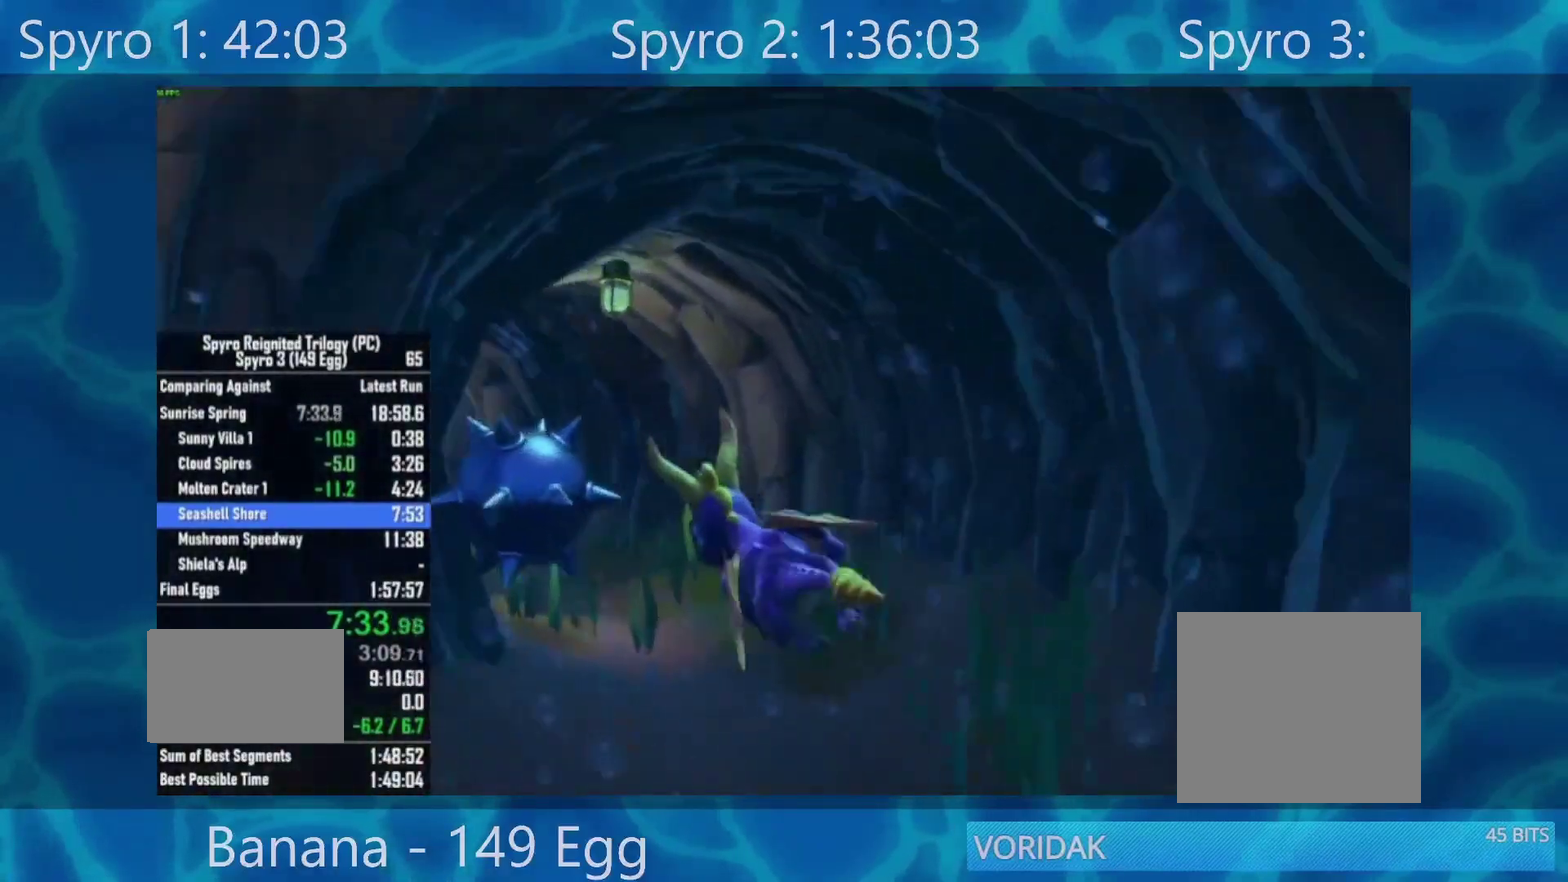
{"buttons": [], "left_stick": "left", "right_stick": "center", "events": []}
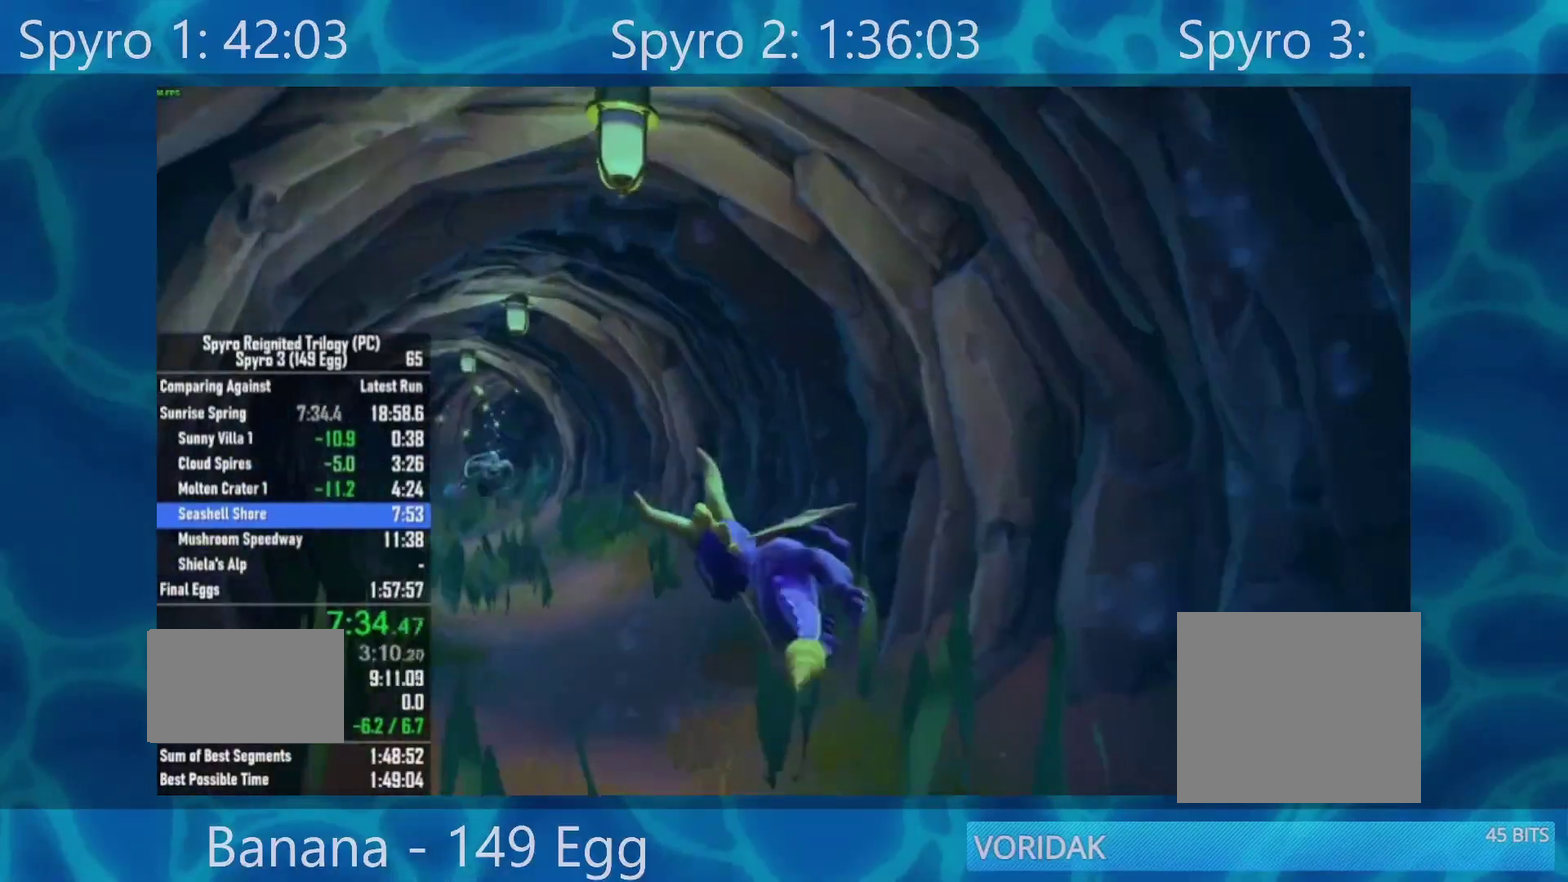
{"buttons": [], "left_stick": "left", "right_stick": "center", "events": []}
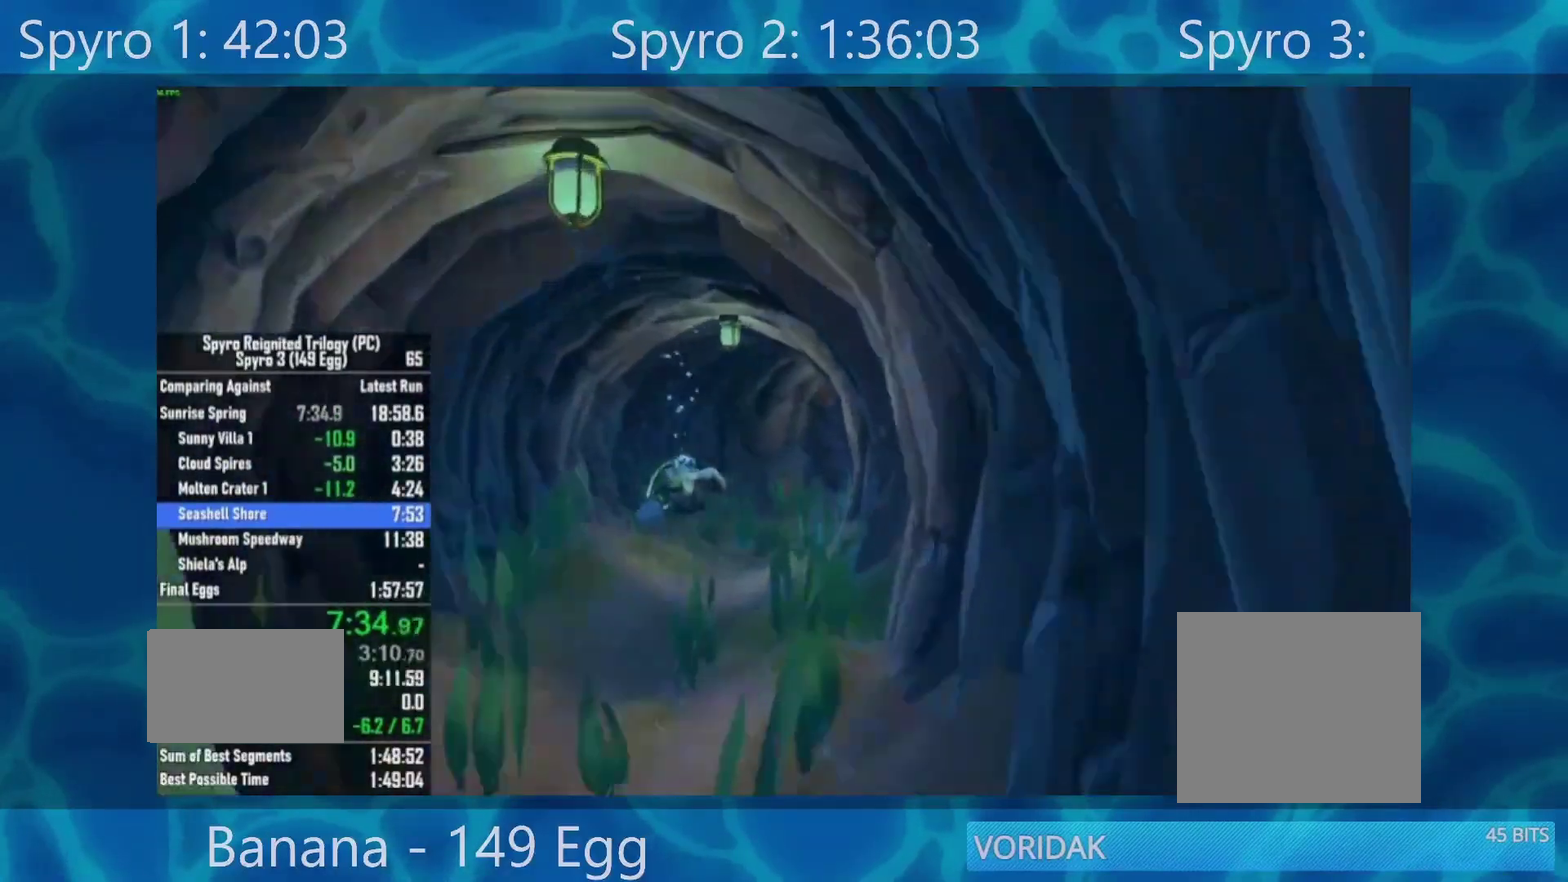
{"buttons": [], "left_stick": "center", "right_stick": "center"}
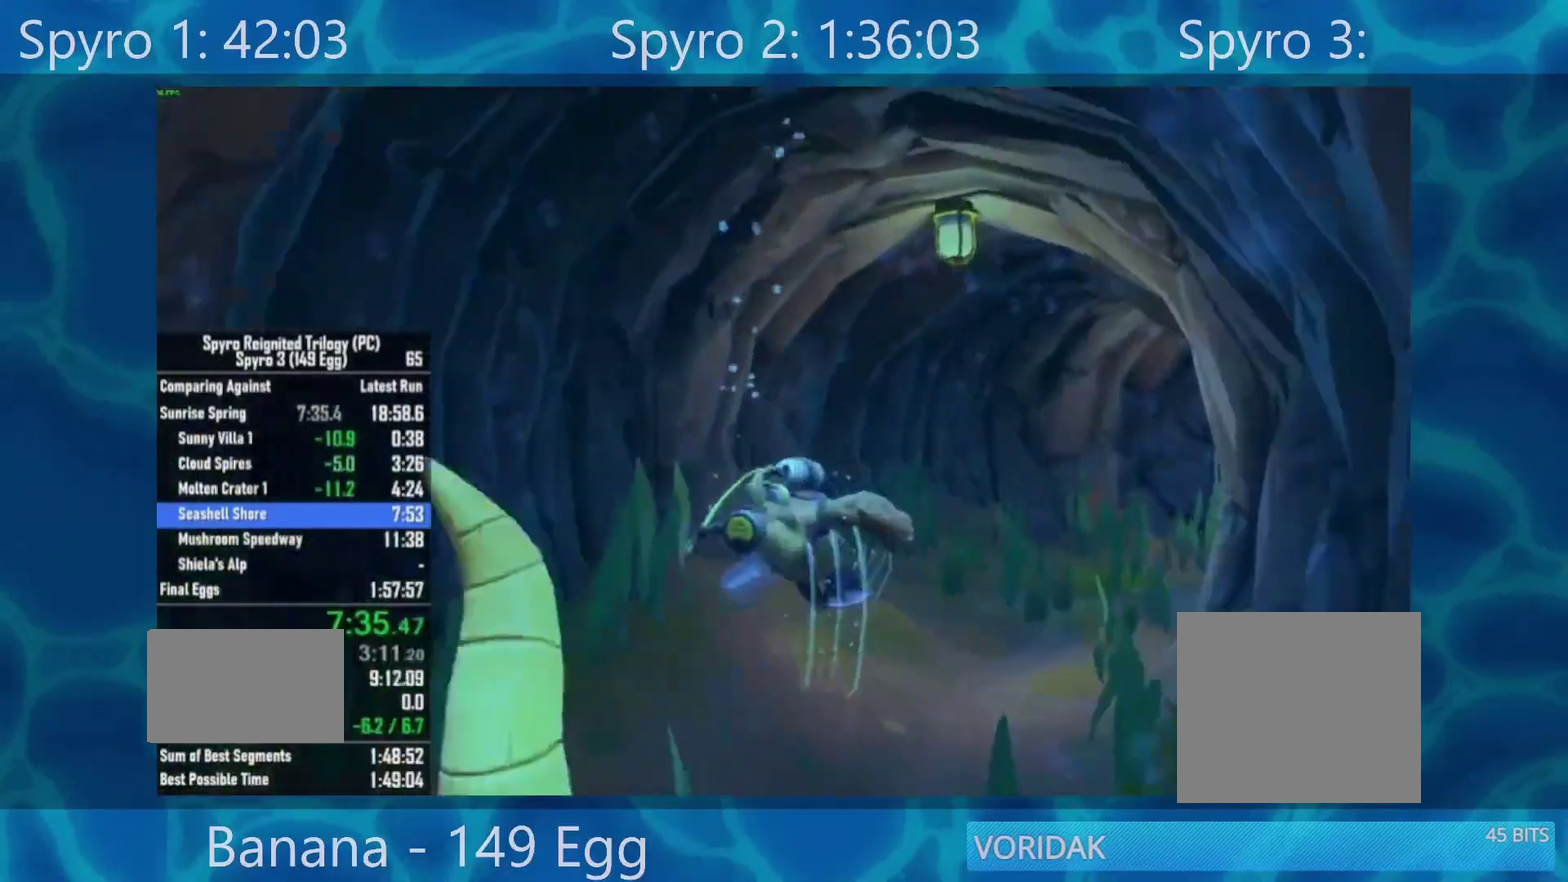
{"buttons": [], "left_stick": "right", "right_stick": "center"}
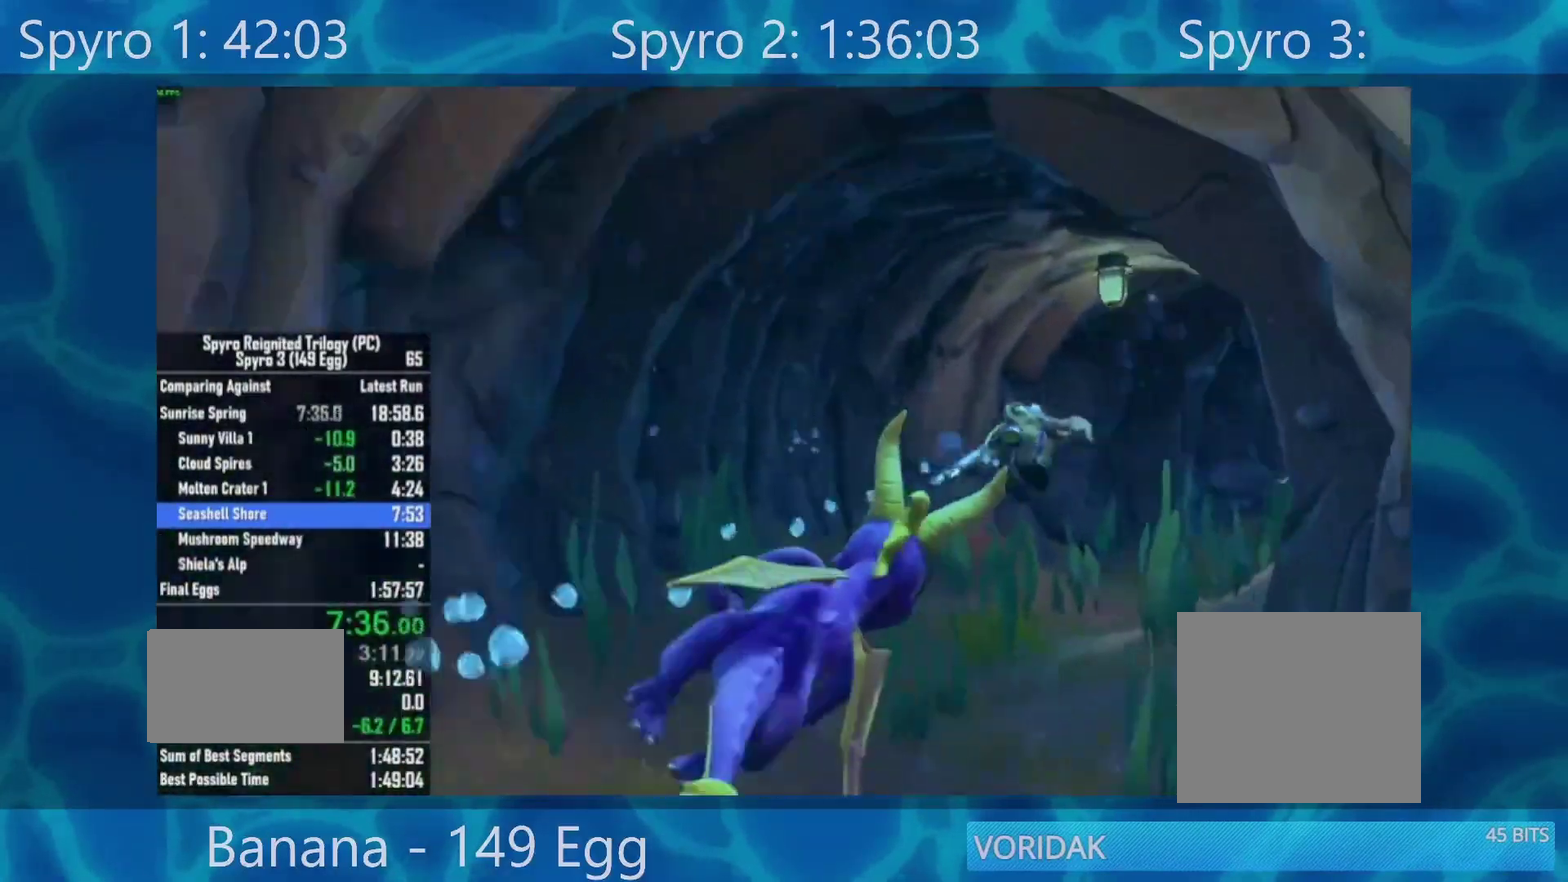
{"buttons": [], "left_stick": "right", "right_stick": "center", "events": []}
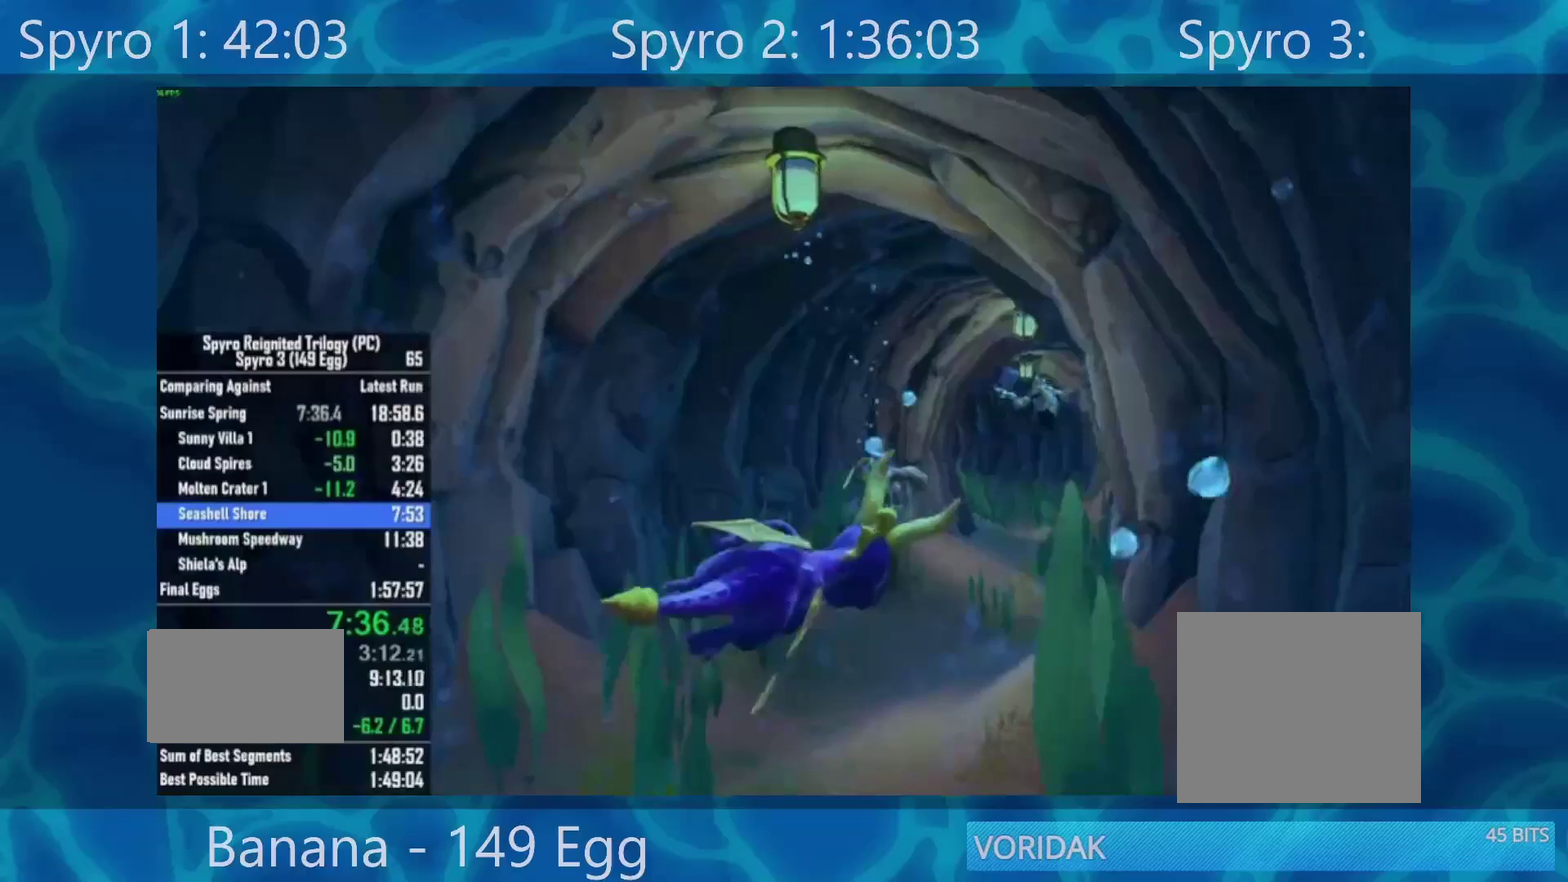
{"buttons": [], "left_stick": "right", "right_stick": "center", "events": []}
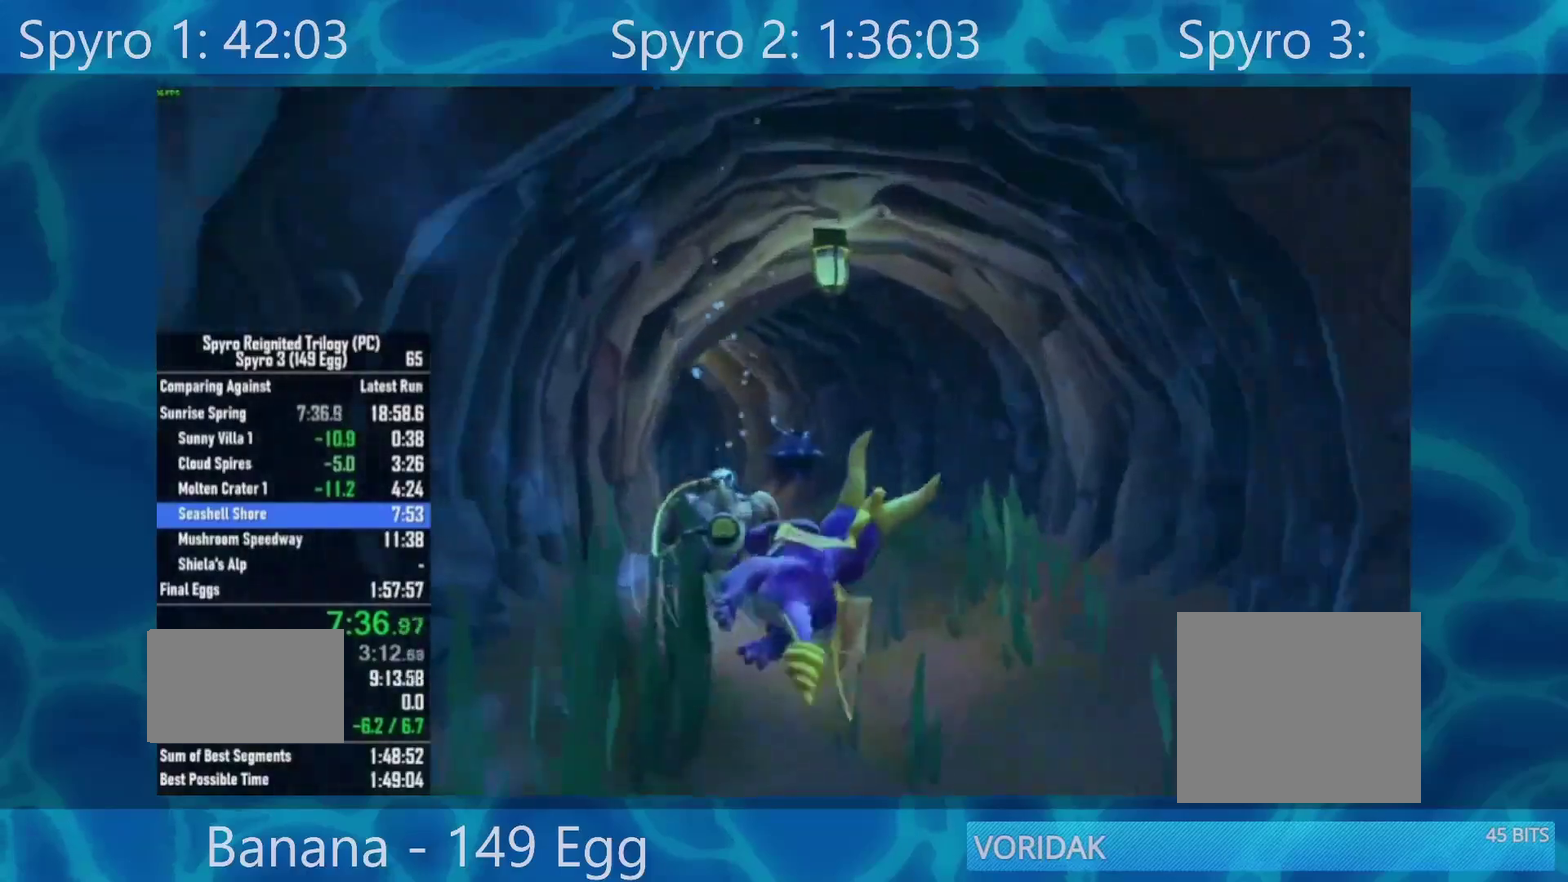
{"buttons": [], "left_stick": "left", "right_stick": "center"}
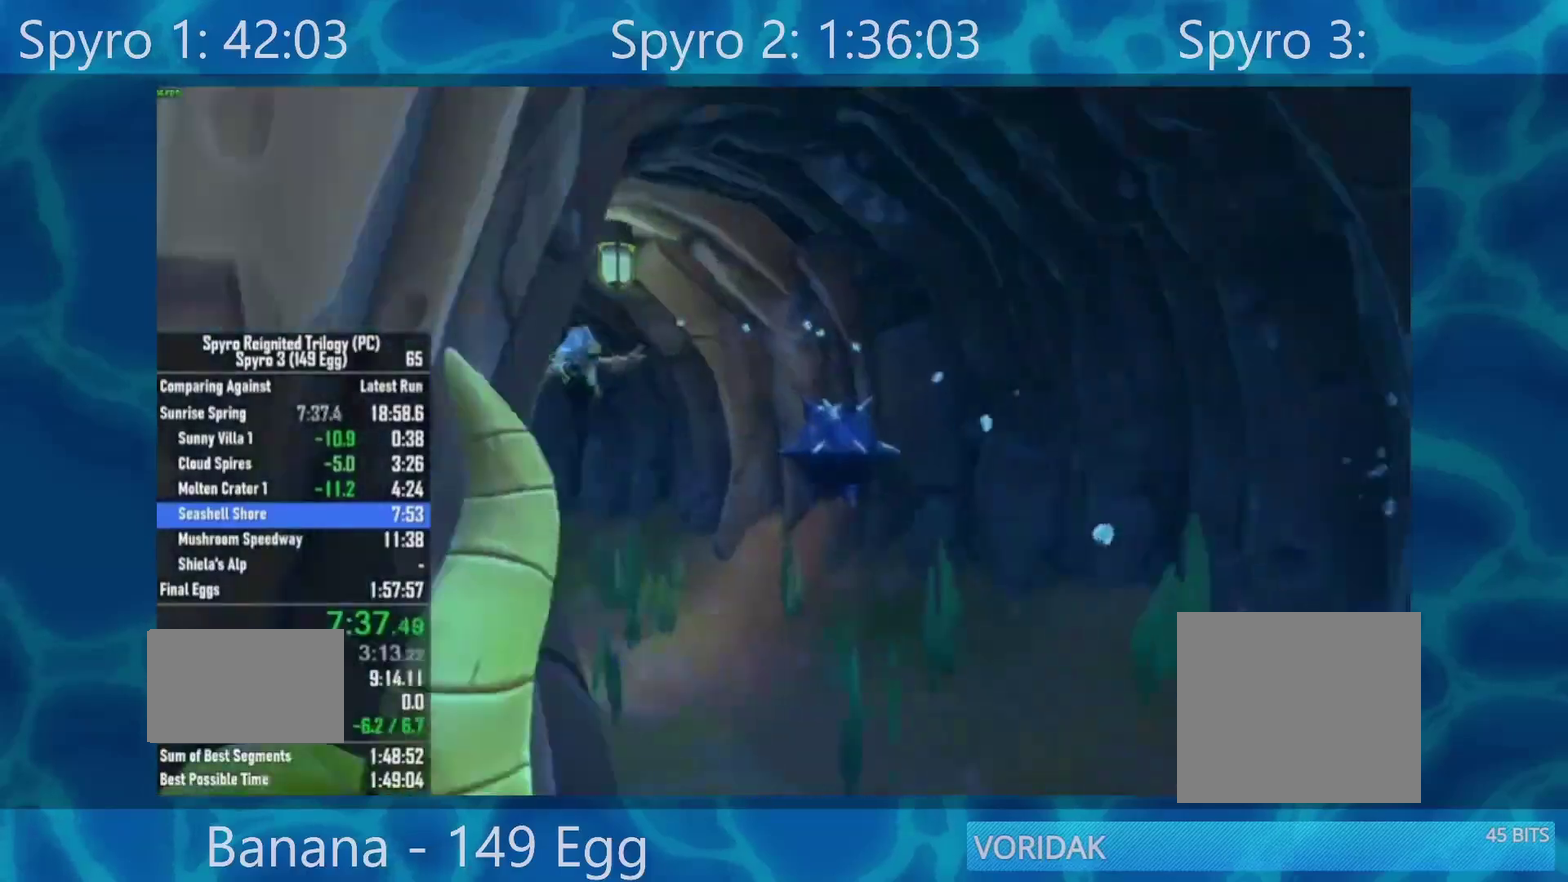
{"buttons": [], "left_stick": "center", "right_stick": "center"}
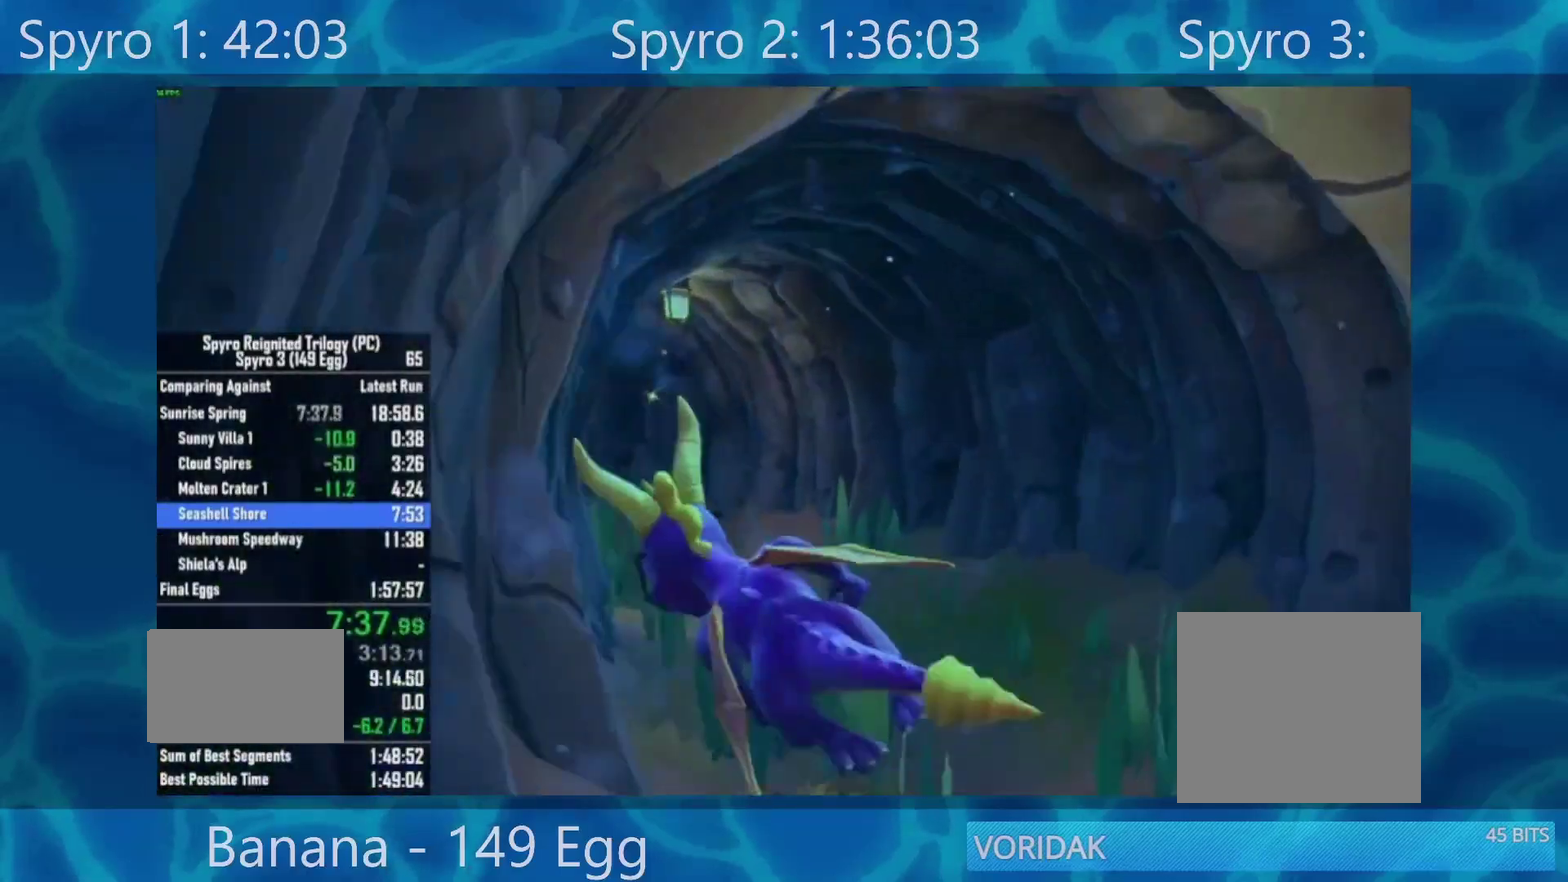
{"buttons": [], "left_stick": "center", "right_stick": "center"}
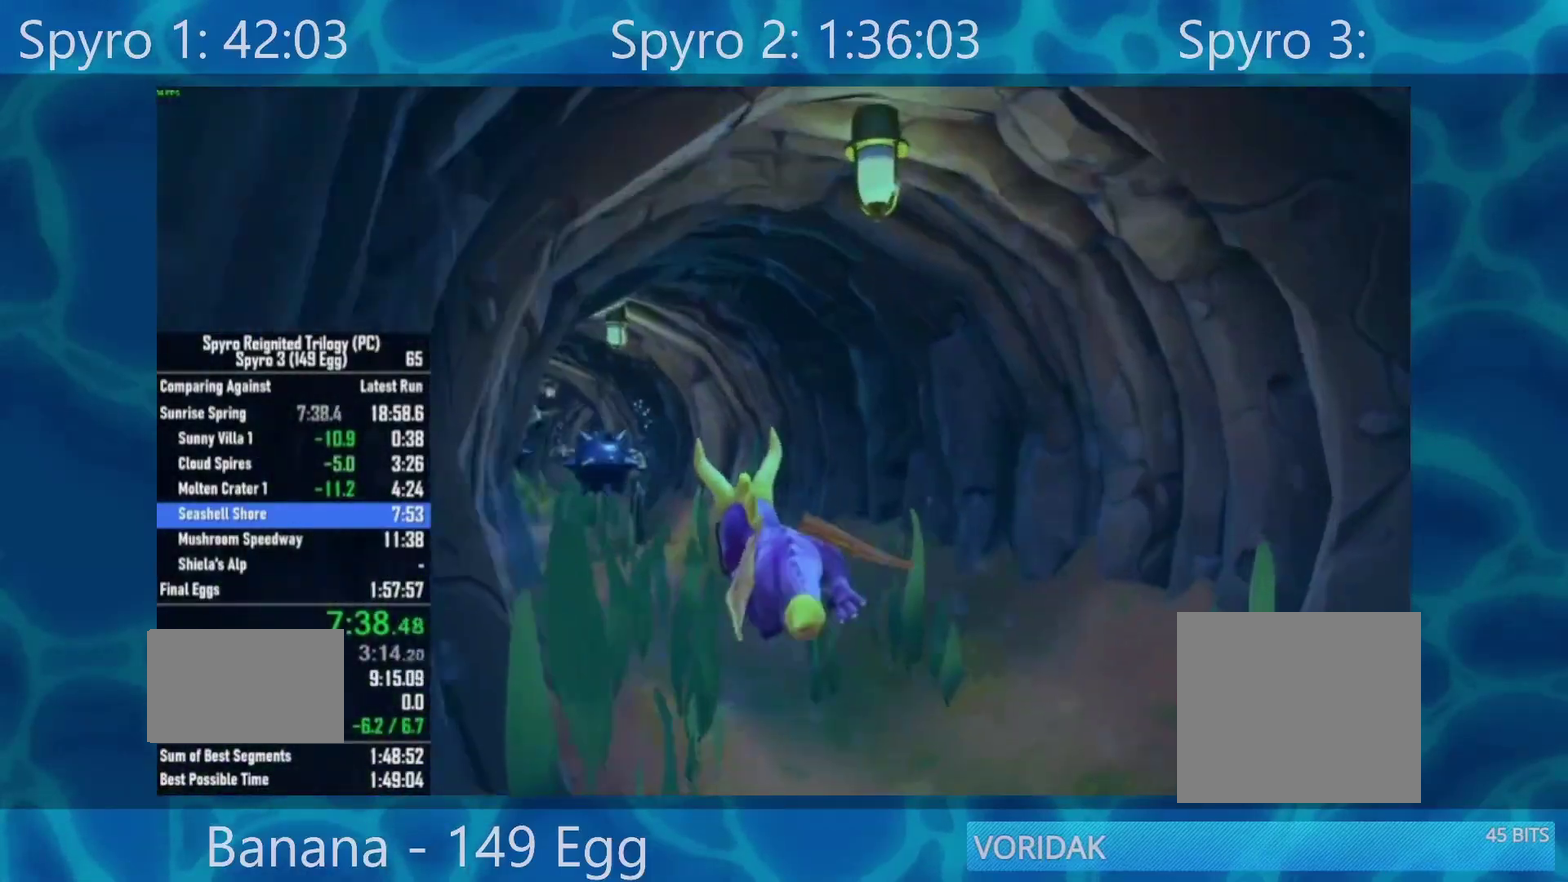
{"buttons": [], "left_stick": "center", "right_stick": "center"}
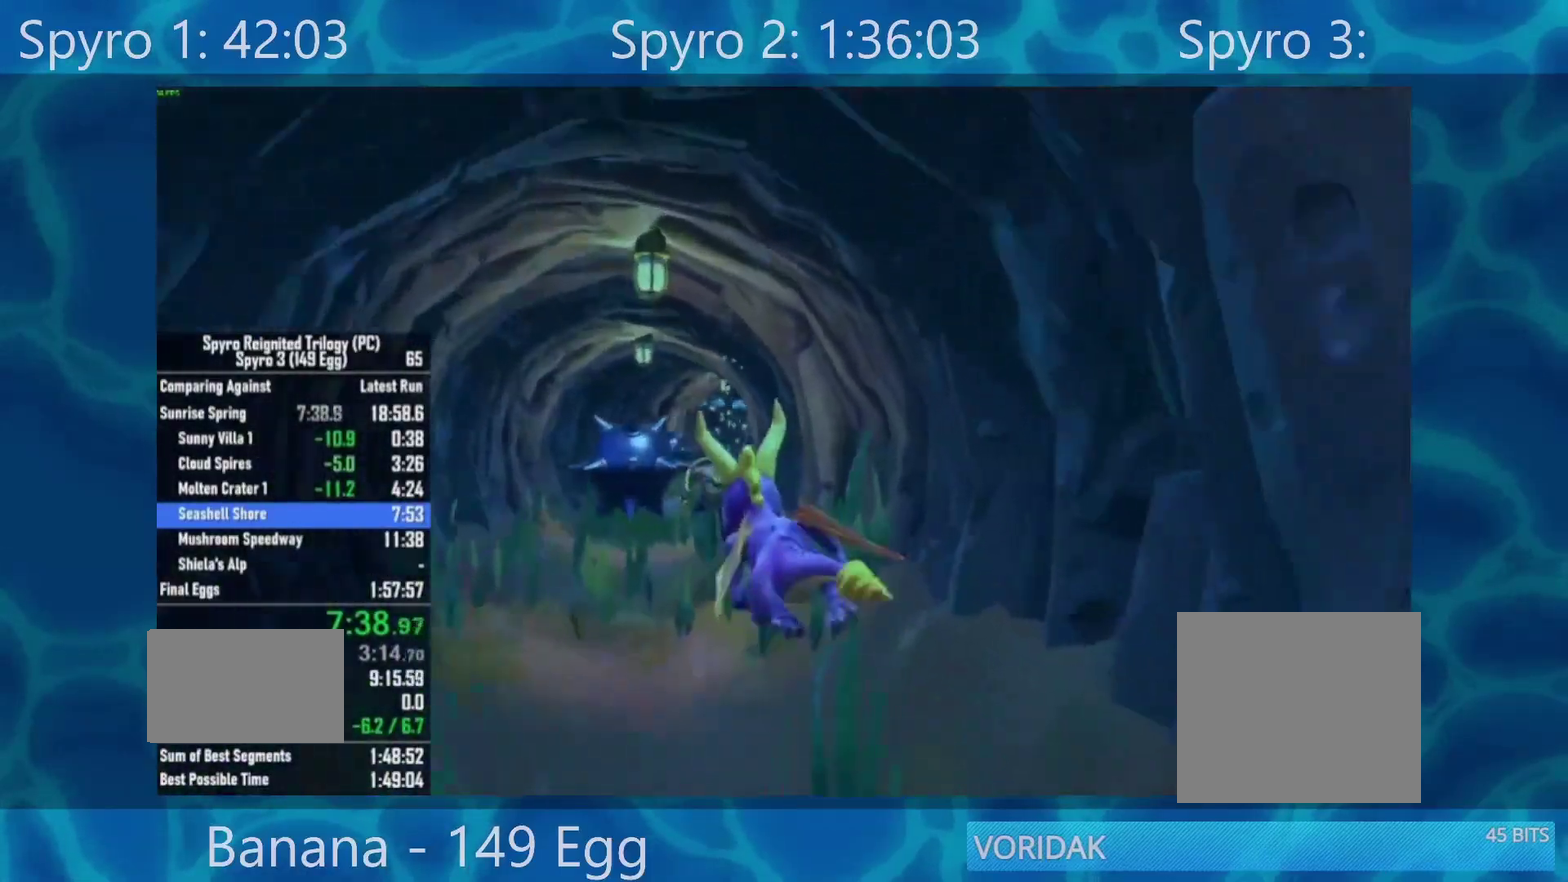
{"buttons": [], "left_stick": "center", "right_stick": "center"}
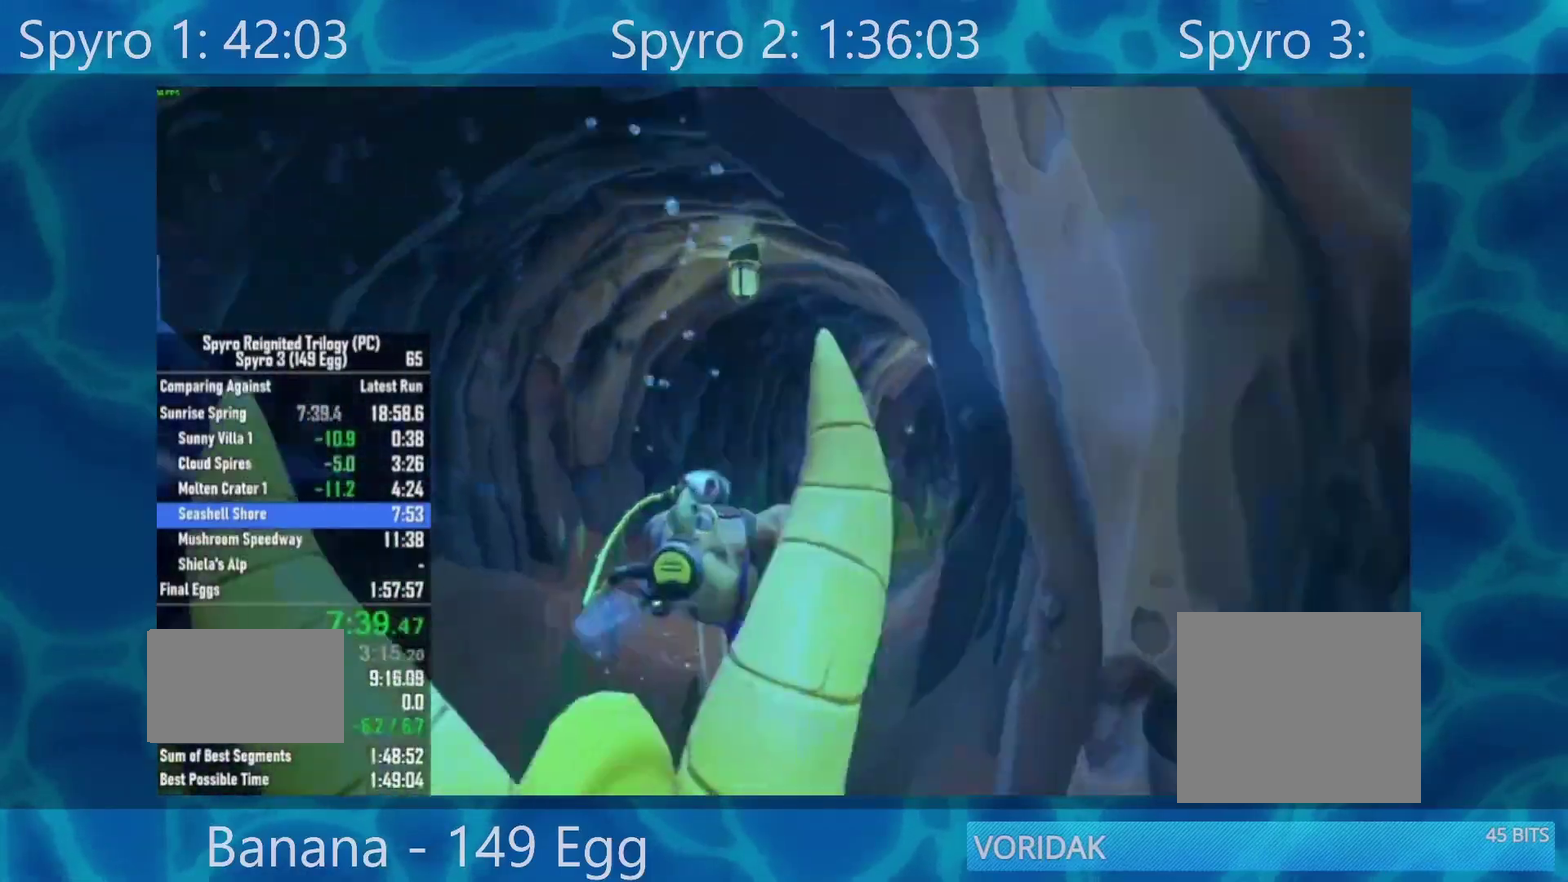
{"buttons": [], "left_stick": "center", "right_stick": "center"}
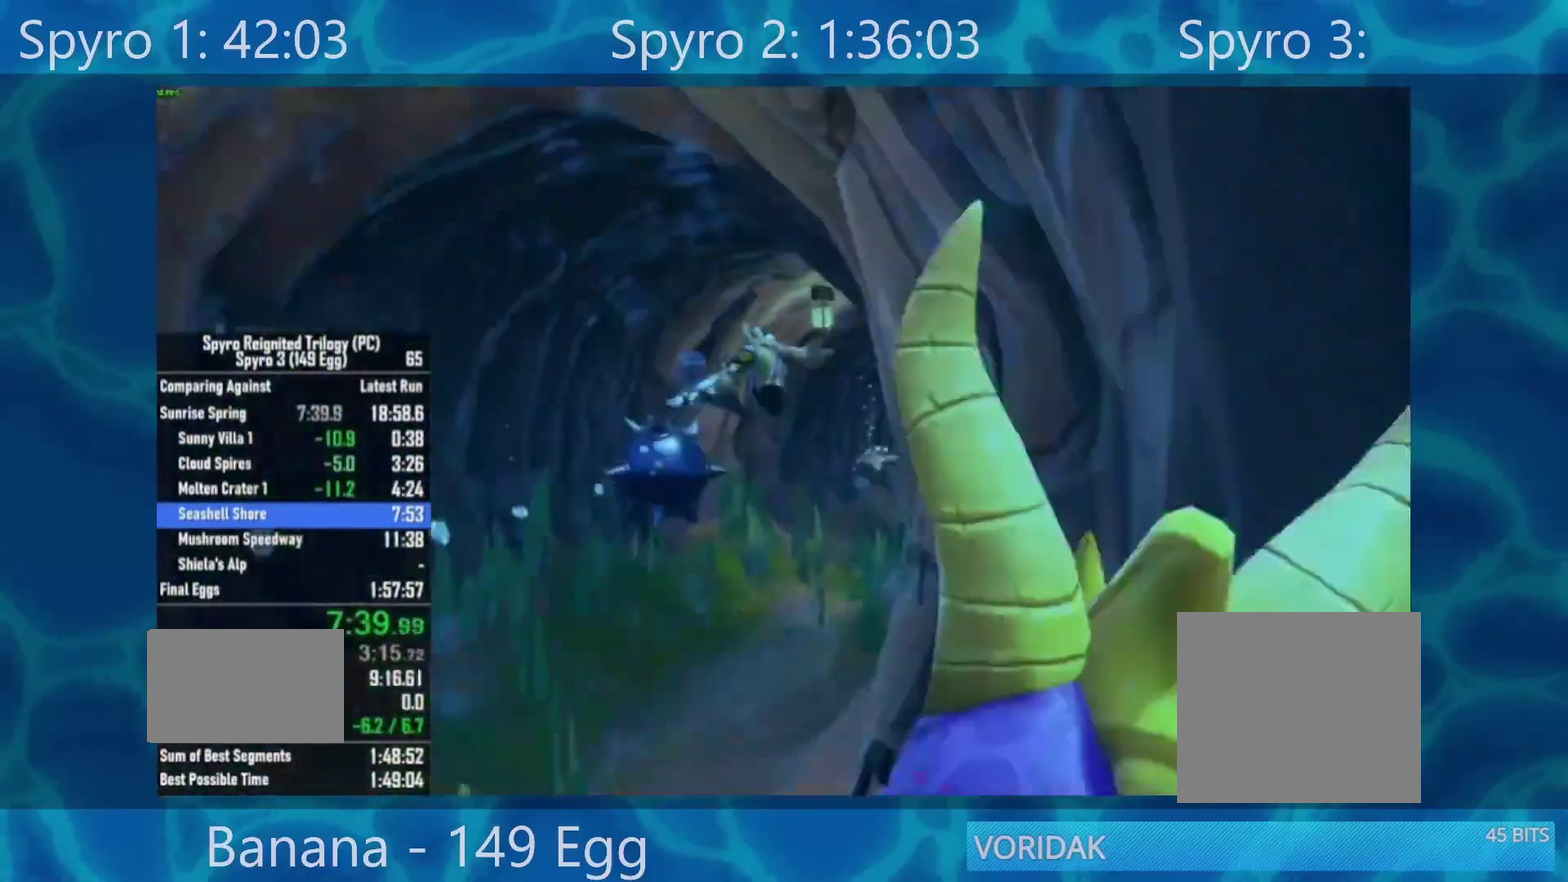
{"buttons": [], "left_stick": "center", "right_stick": "center", "events": []}
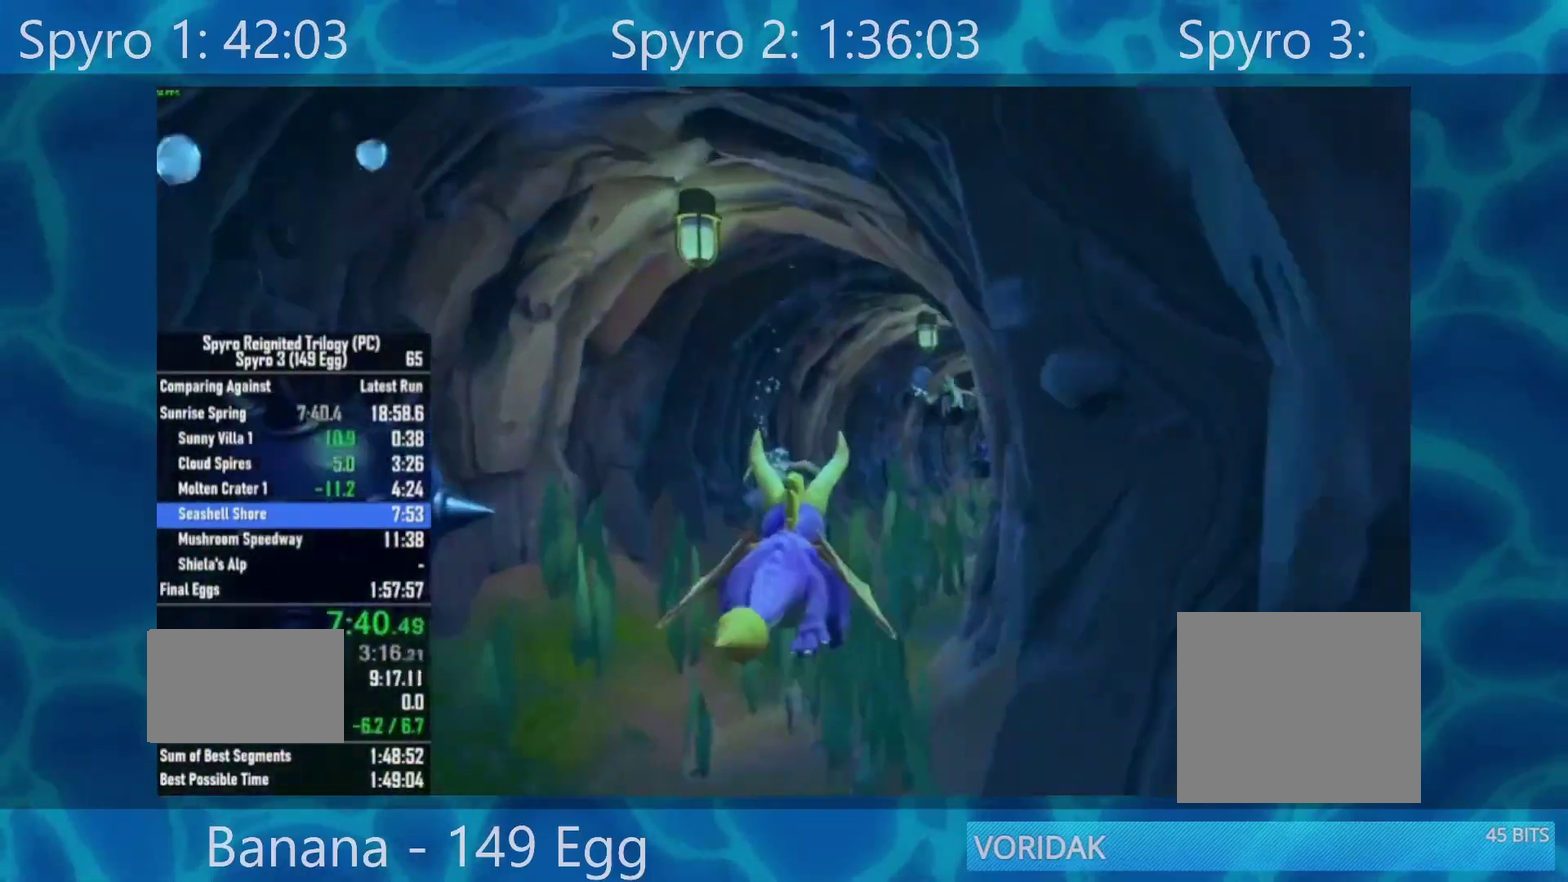
{"buttons": [], "left_stick": "right", "right_stick": "center"}
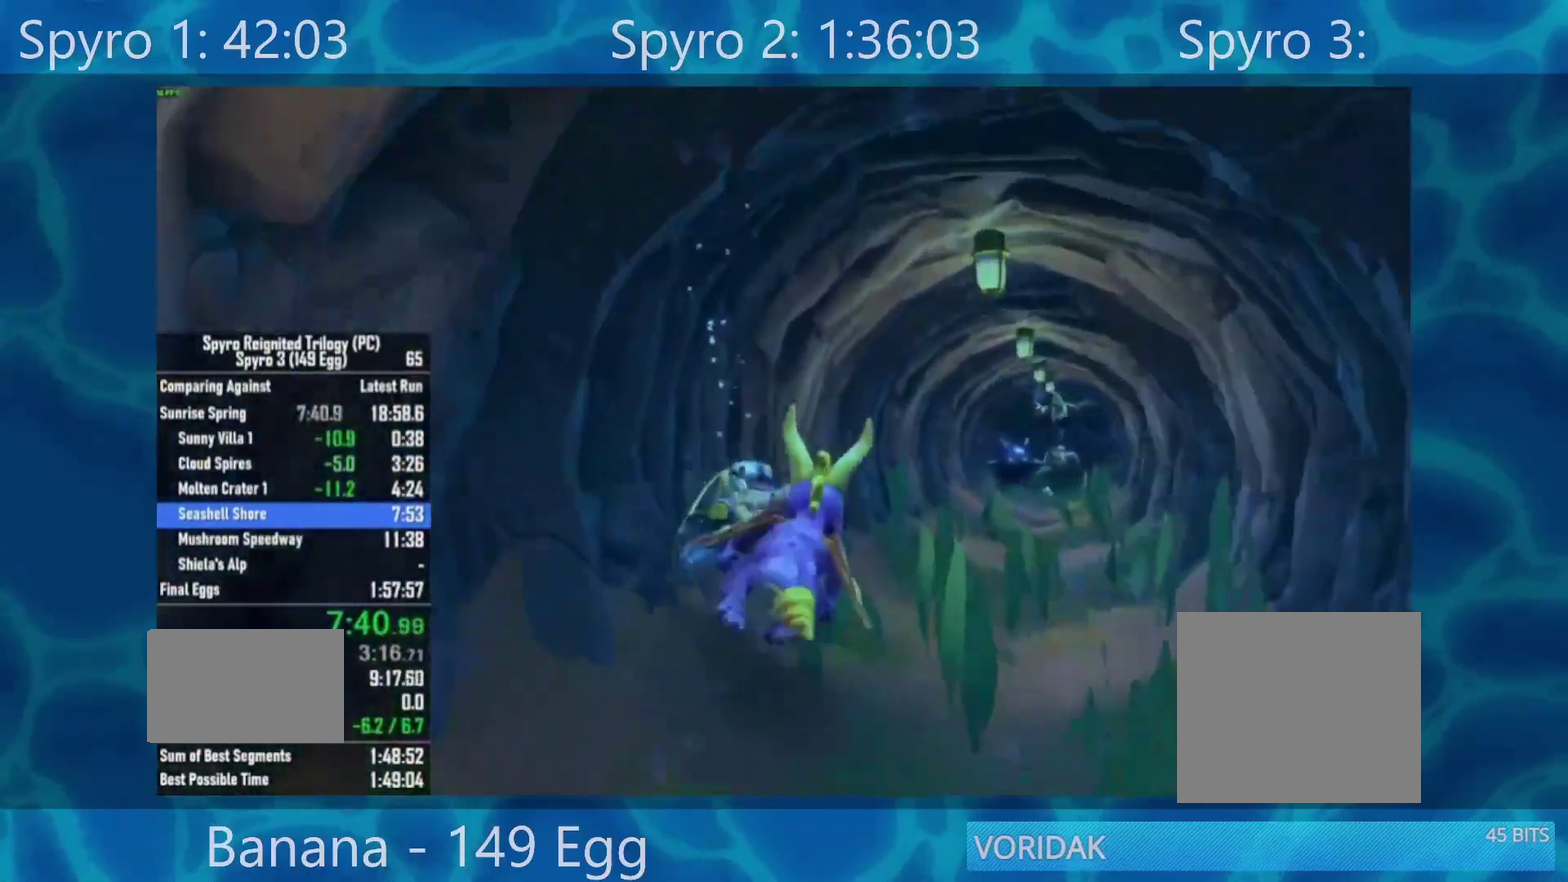
{"buttons": [], "left_stick": "center", "right_stick": "center"}
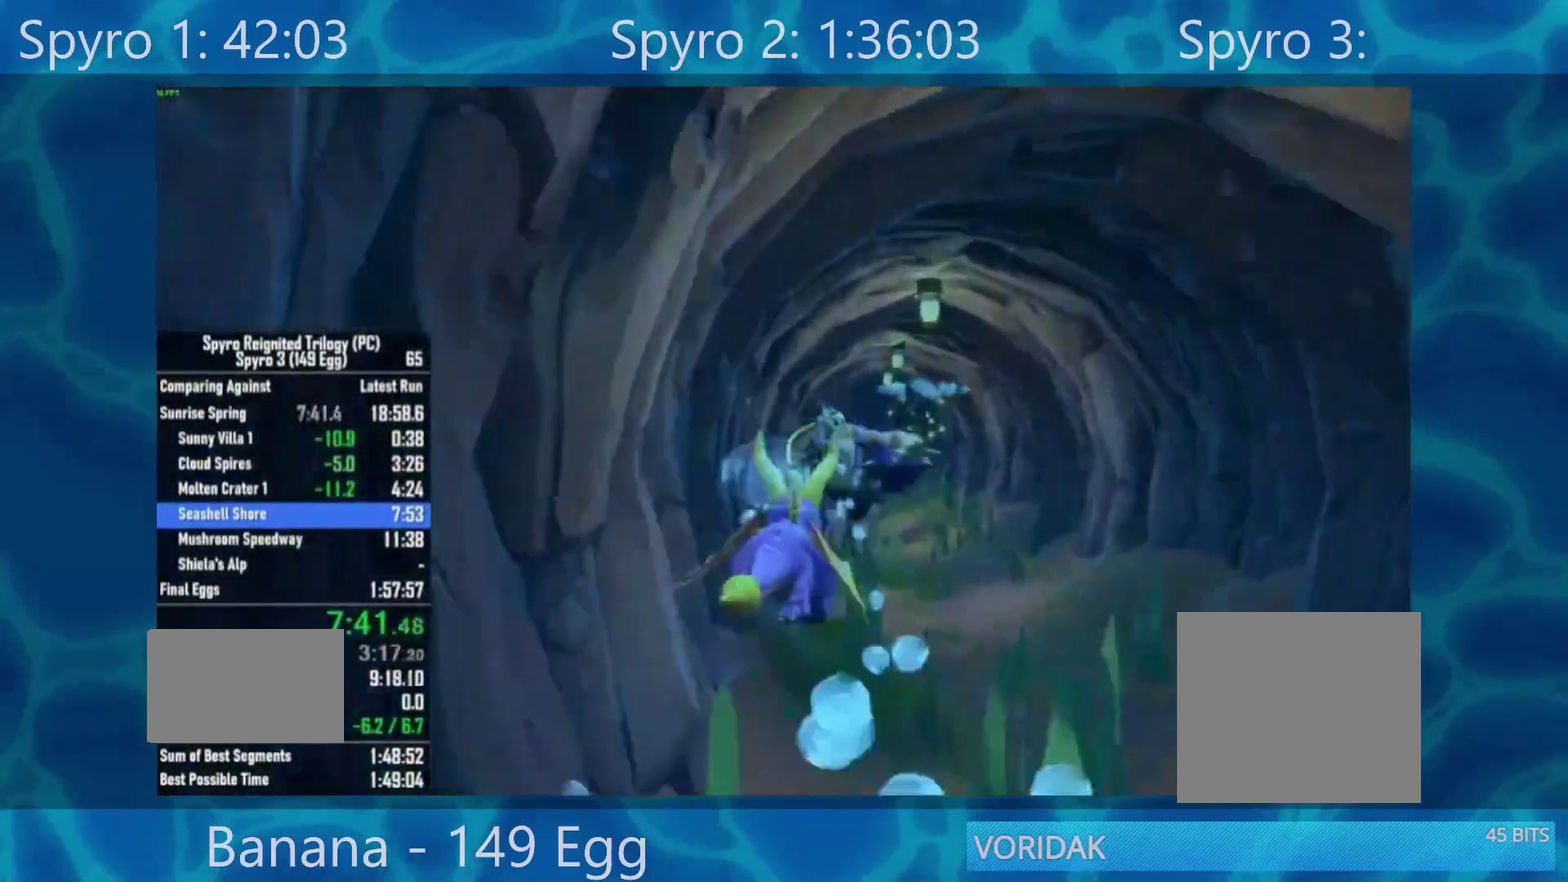
{"buttons": [], "left_stick": "center", "right_stick": "center"}
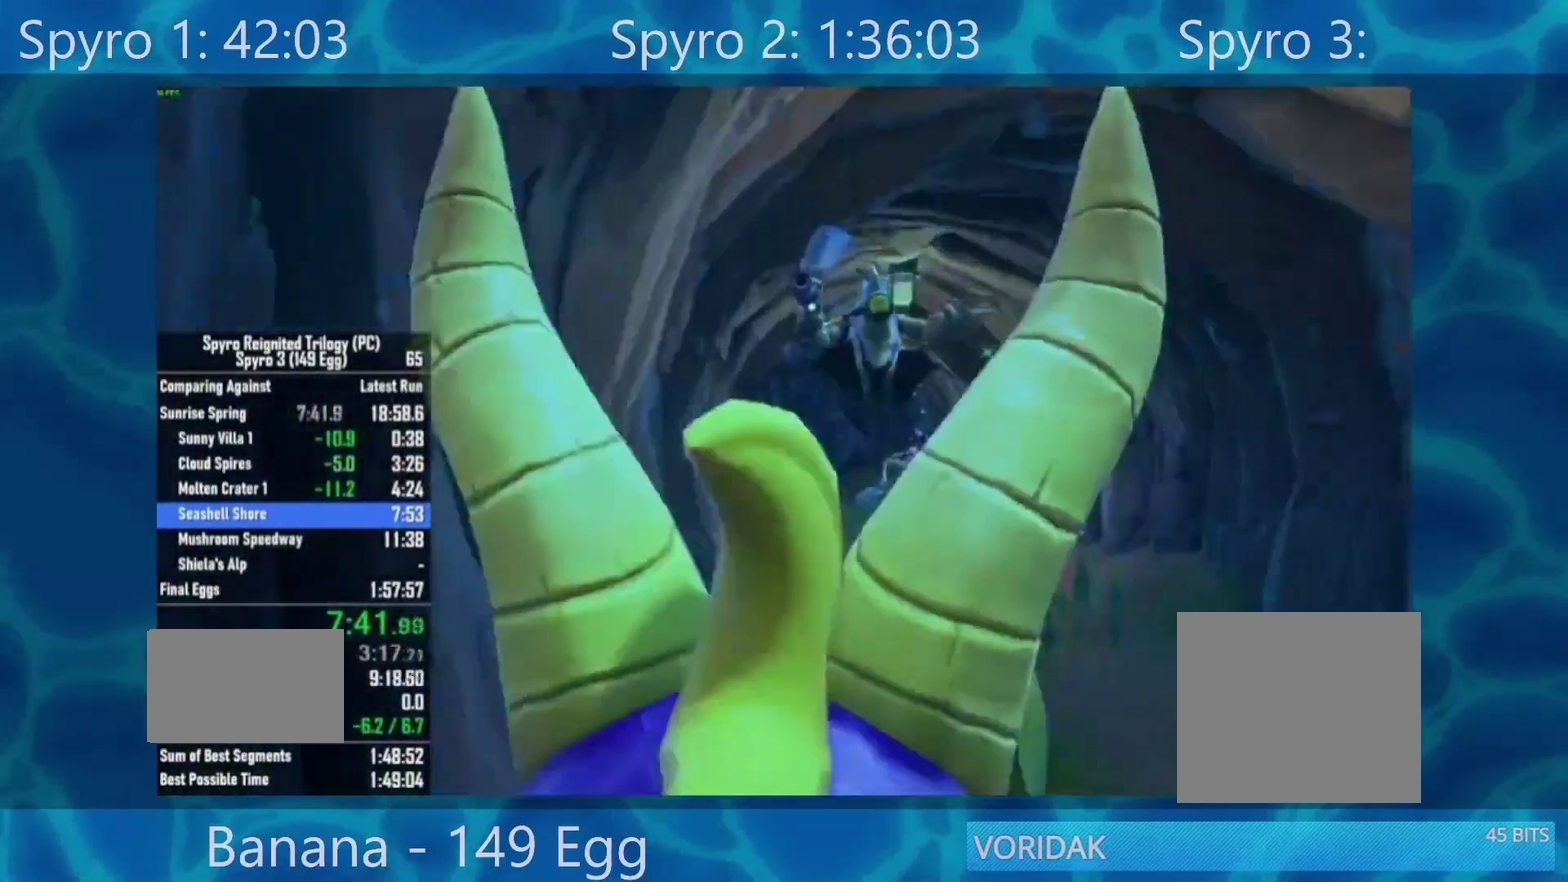
{"buttons": [], "left_stick": "right", "right_stick": "center"}
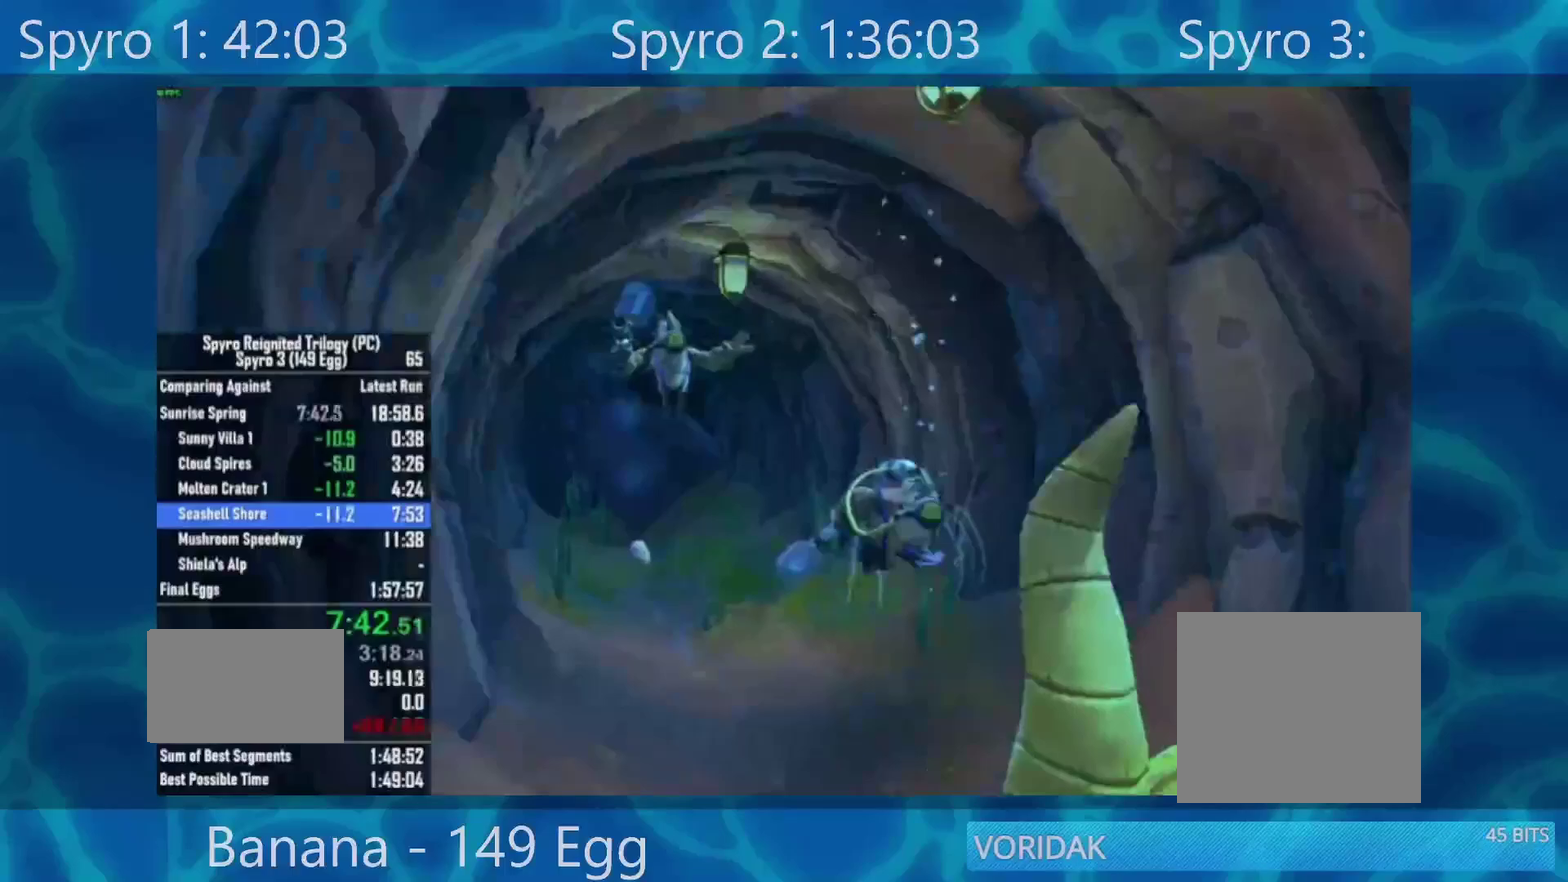
{"buttons": [], "left_stick": "left", "right_stick": "center"}
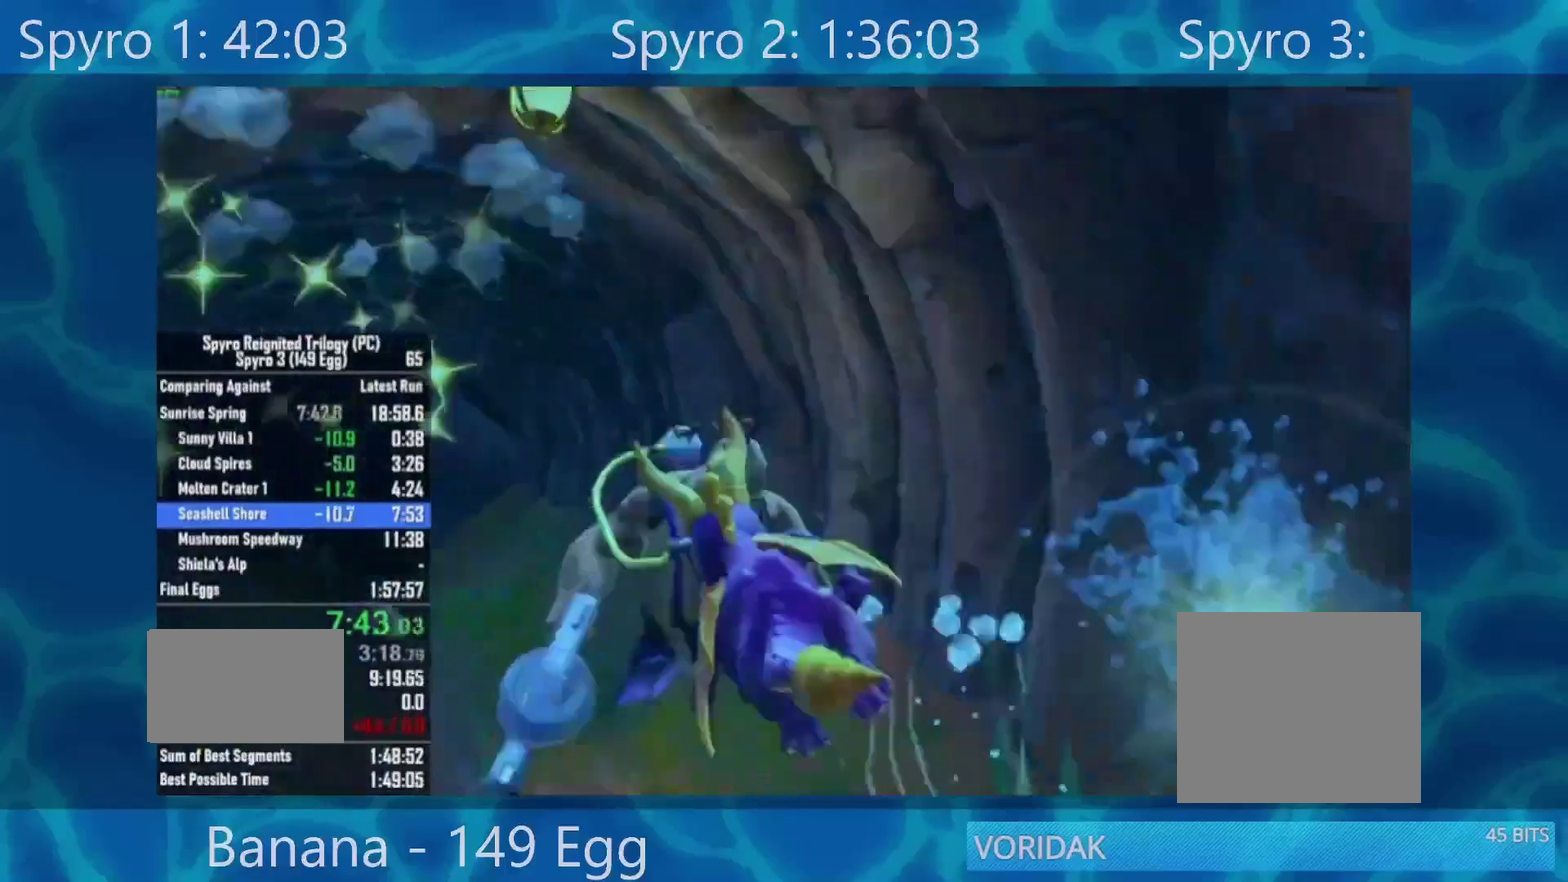
{"buttons": ["A"], "left_stick": "center", "right_stick": "center"}
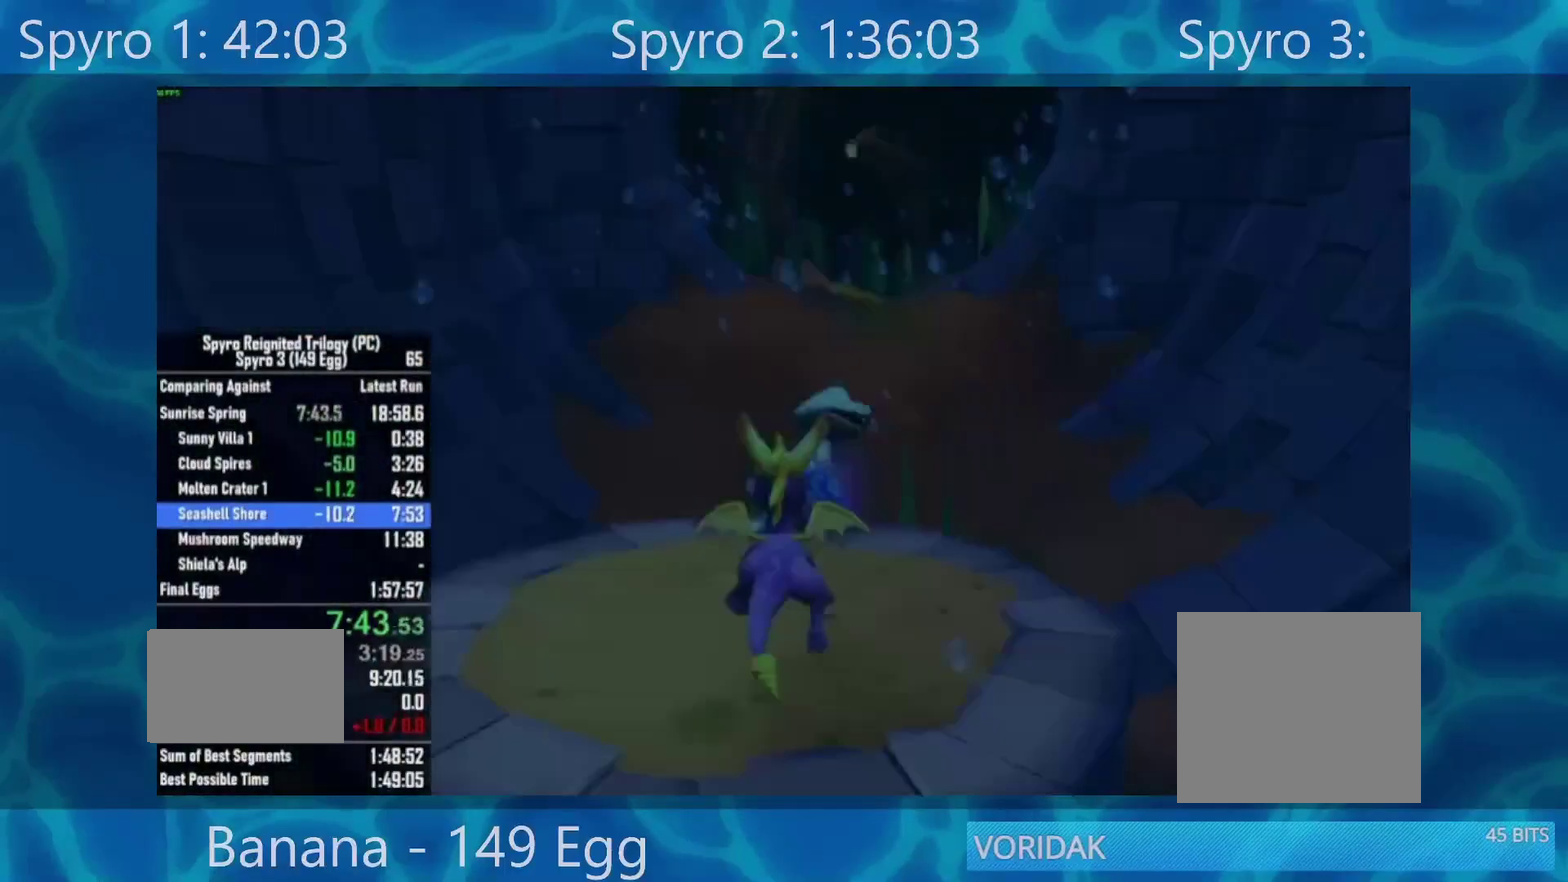
{"buttons": ["A"], "left_stick": "center", "right_stick": "center"}
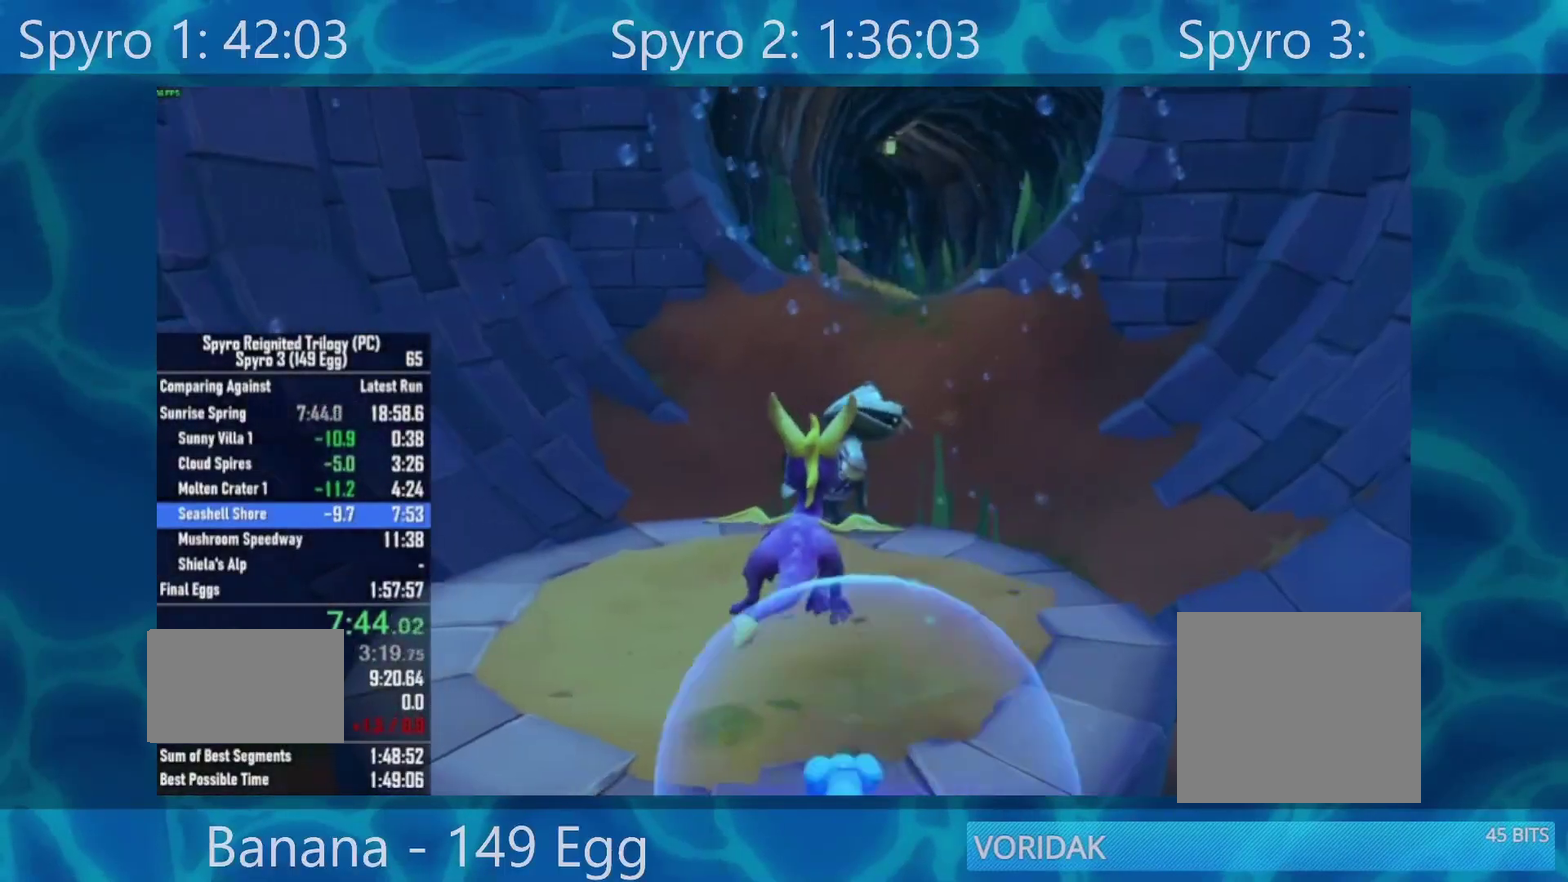
{"buttons": [], "left_stick": "center", "right_stick": "center"}
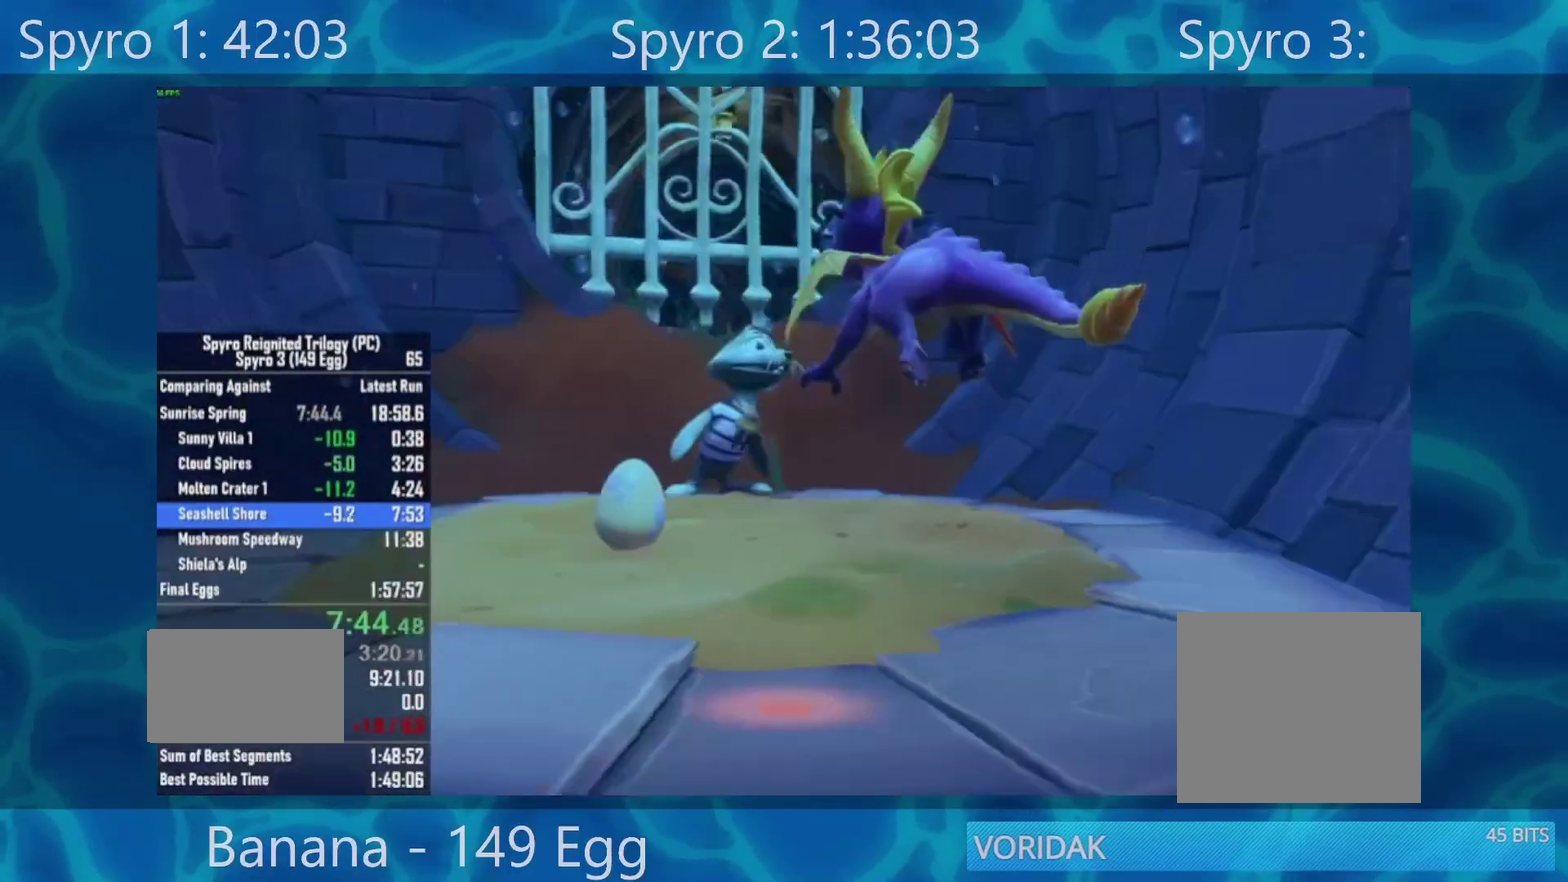
{"buttons": [], "left_stick": "center", "right_stick": "center", "events": [[67, "A", "down"], [133, "A", "up"], [200, "A", "down"], [267, "A", "up"], [367, "A", "down"], [417, "A", "up"]]}